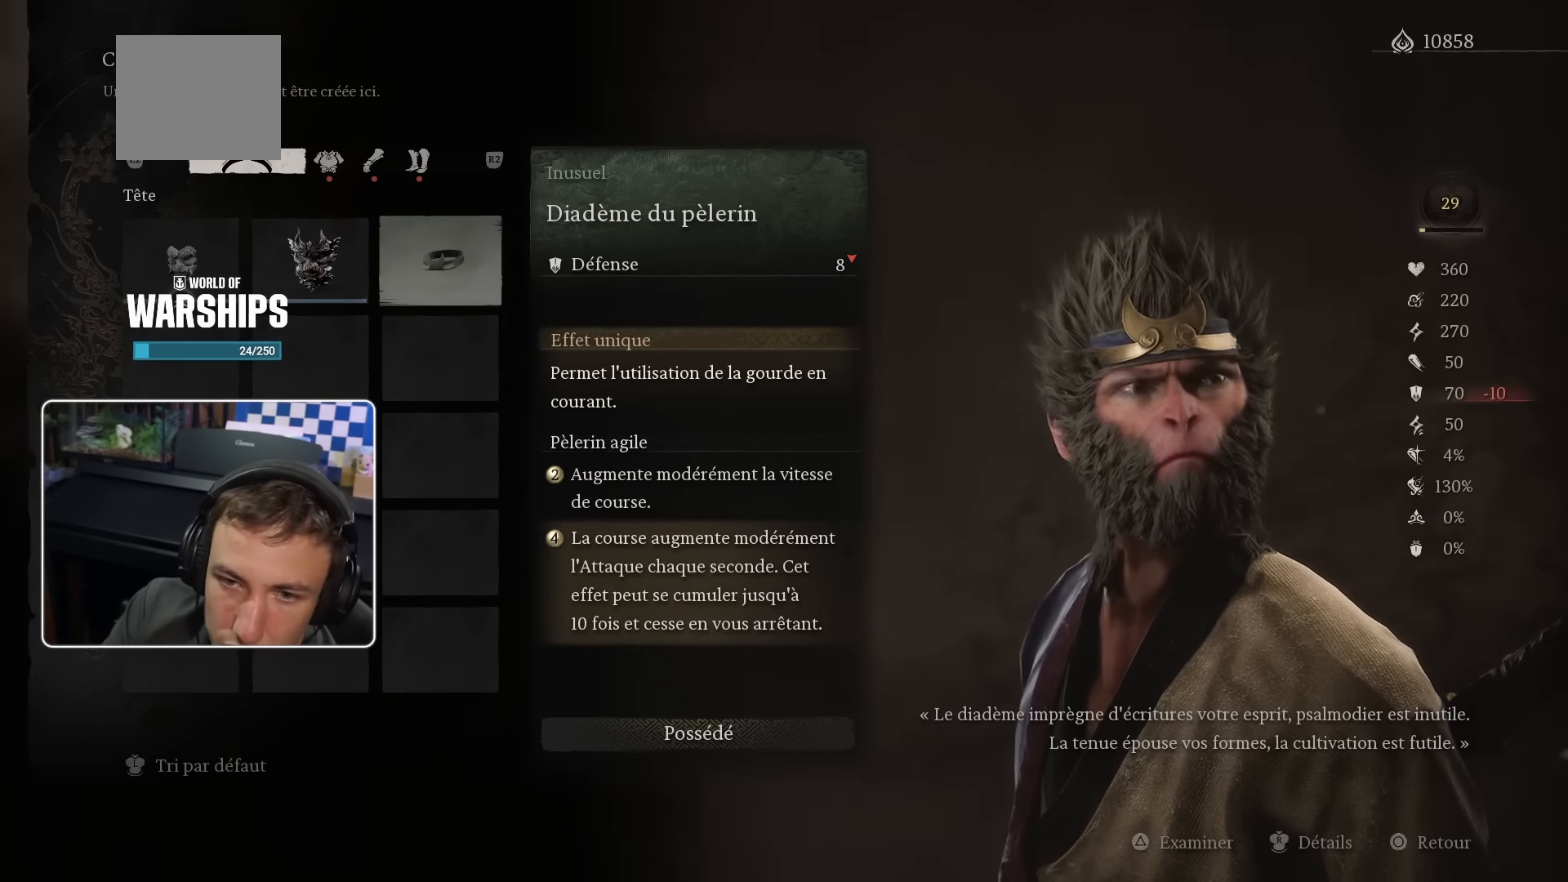
Gameplay with a controller (PlayStation layout); each line is a JSON object with the inputs held at the frame after it. "events" lists button and stick changes between this image and that frame as [ms after this image, input, new state], when the widget could be followed in between.
{"buttons": ["R2"], "left_stick": "center", "right_stick": "center"}
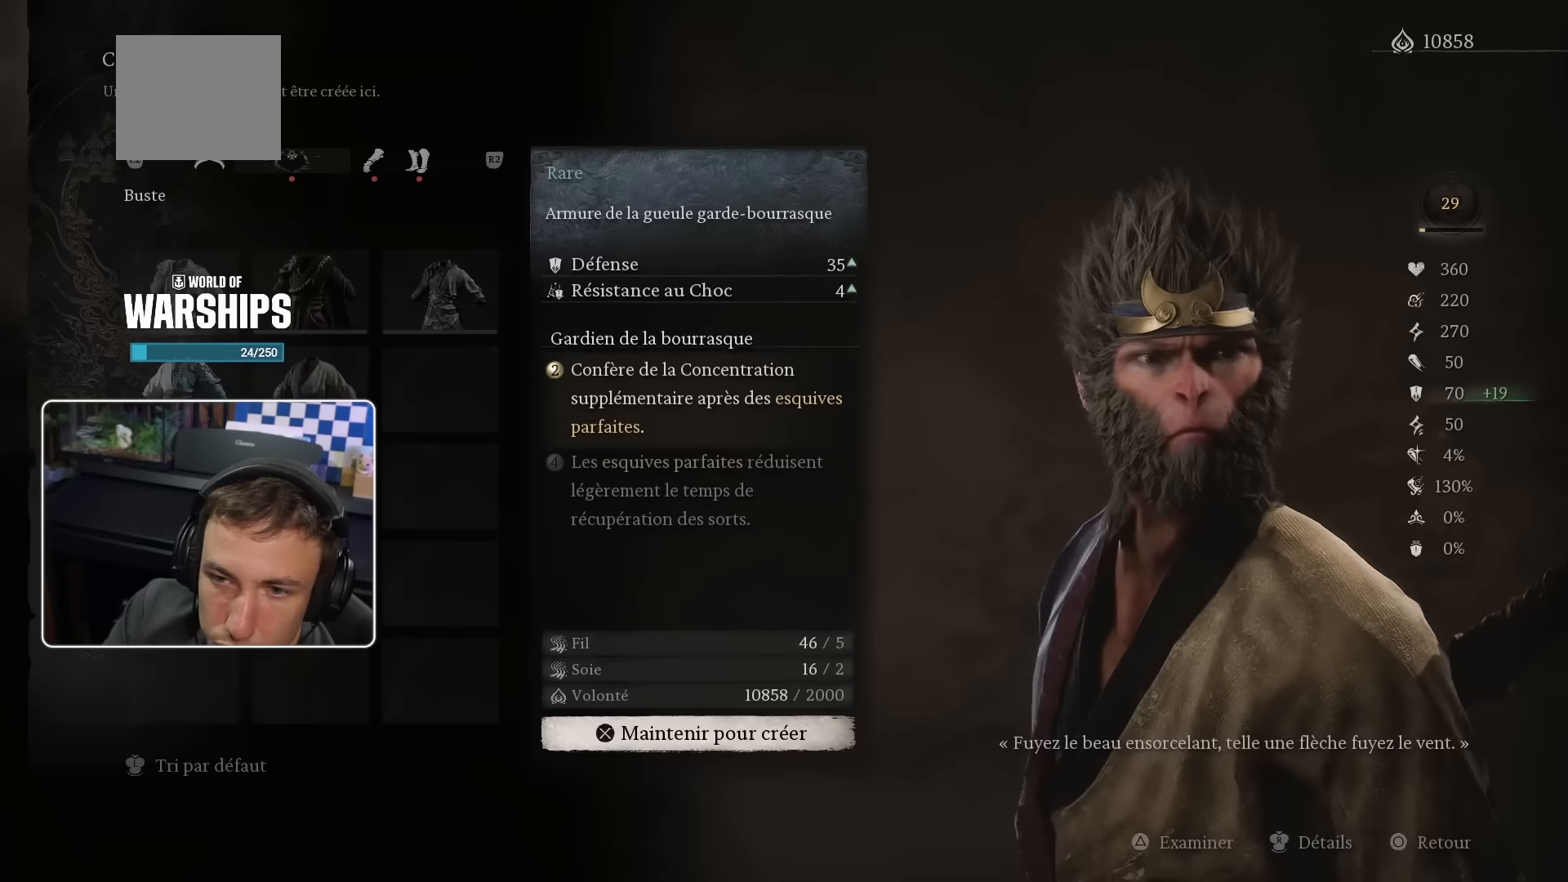
{"buttons": [], "left_stick": "center", "right_stick": "center", "events": [[67, "R2", "up"]]}
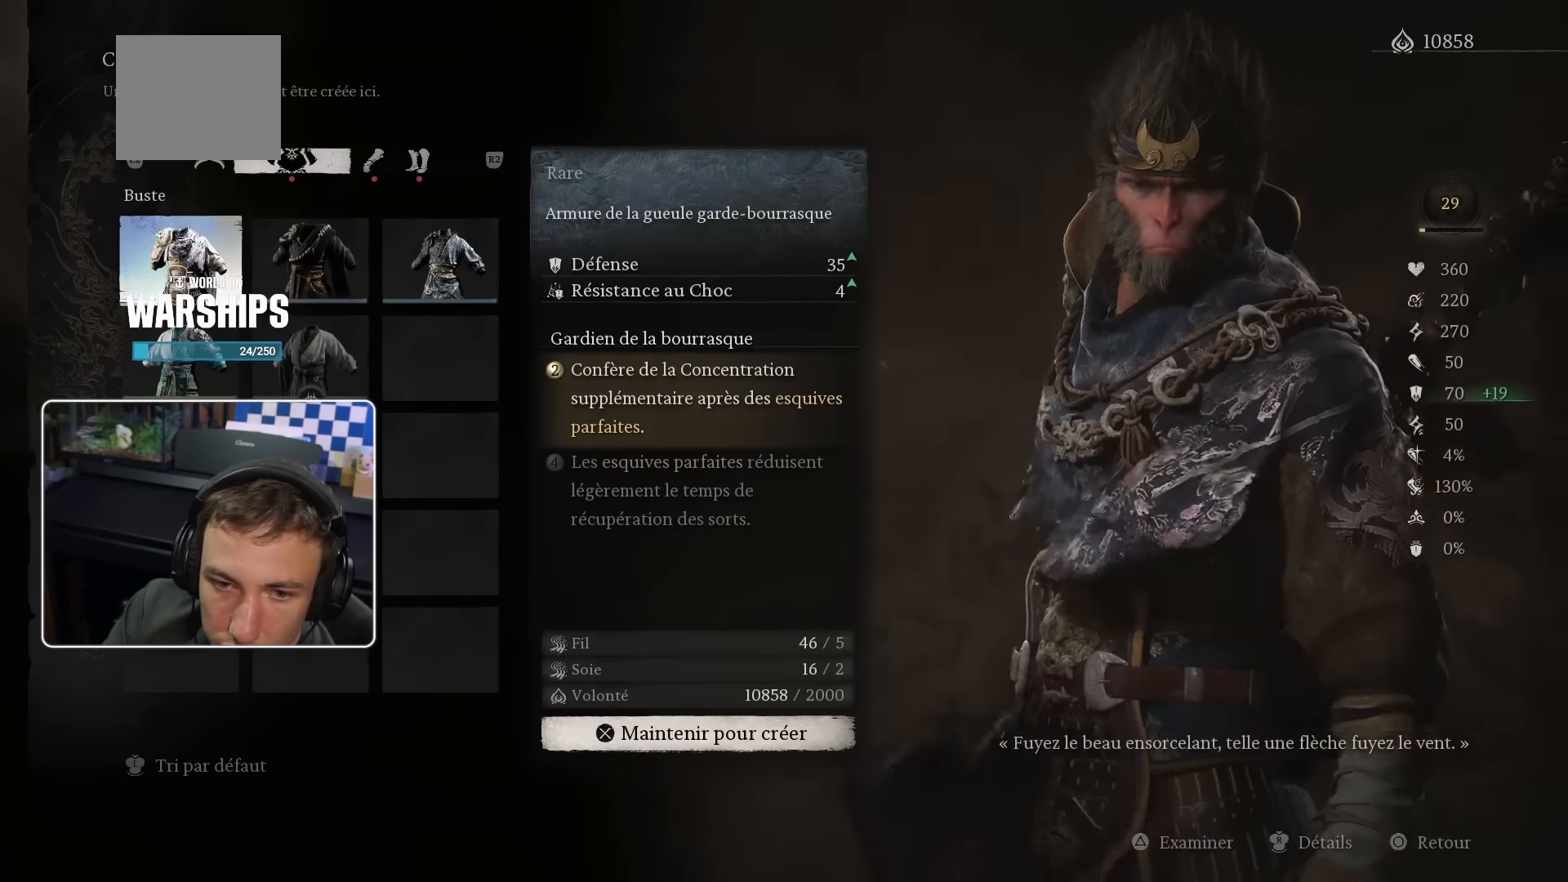
{"buttons": ["DPAD_UP"], "left_stick": "center", "right_stick": "center", "events": [[133, "DPAD_DOWN", "down"], [250, "DPAD_DOWN", "up"], [417, "DPAD_UP", "down"]]}
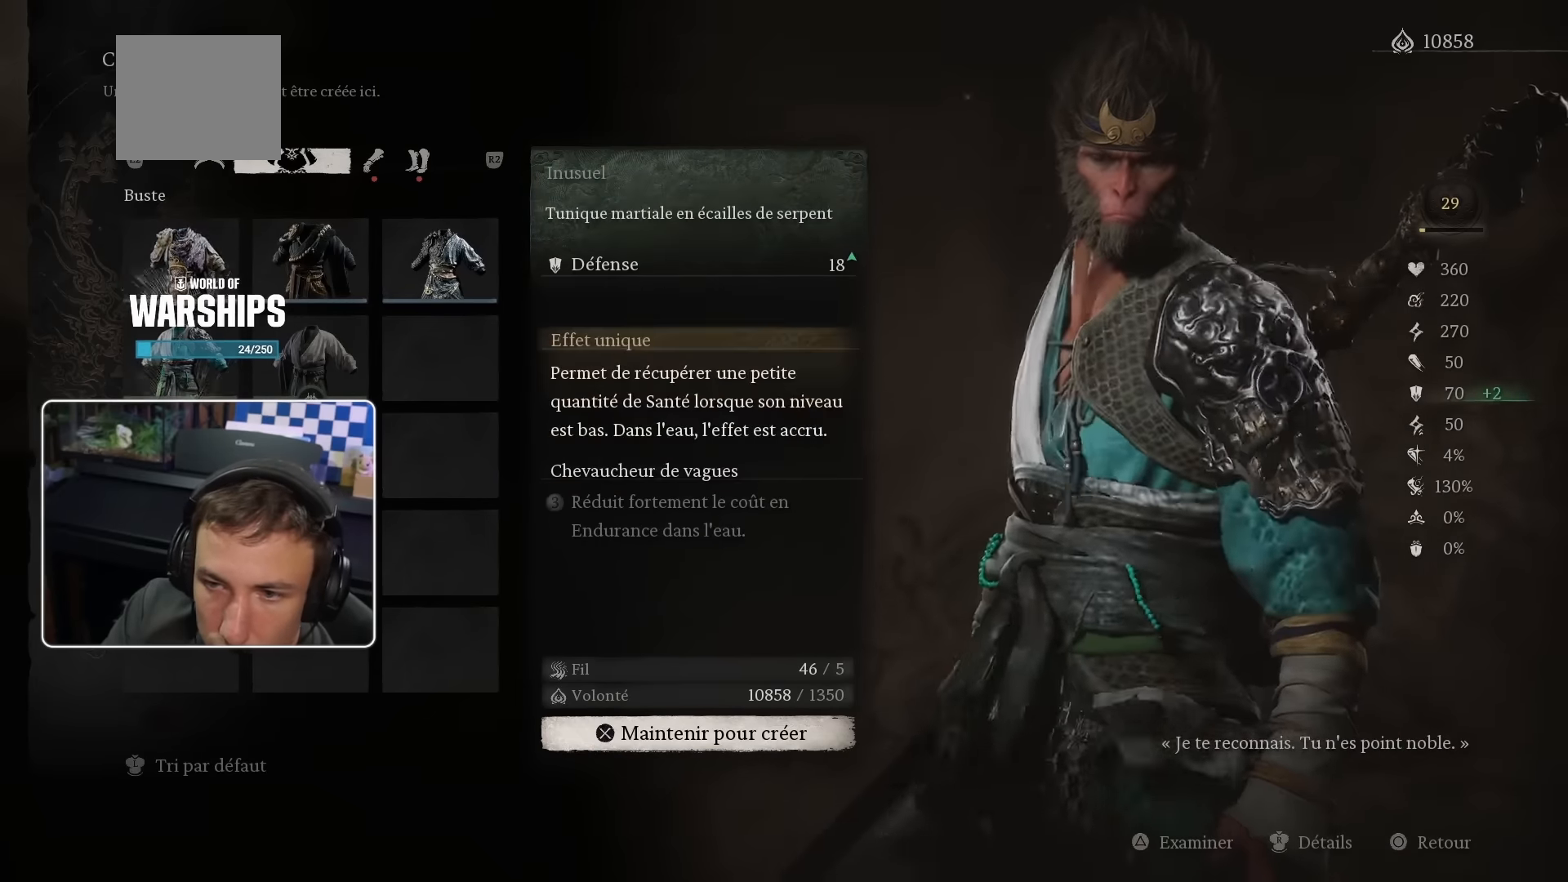
{"buttons": [], "left_stick": "center", "right_stick": "center", "events": [[33, "DPAD_UP", "up"]]}
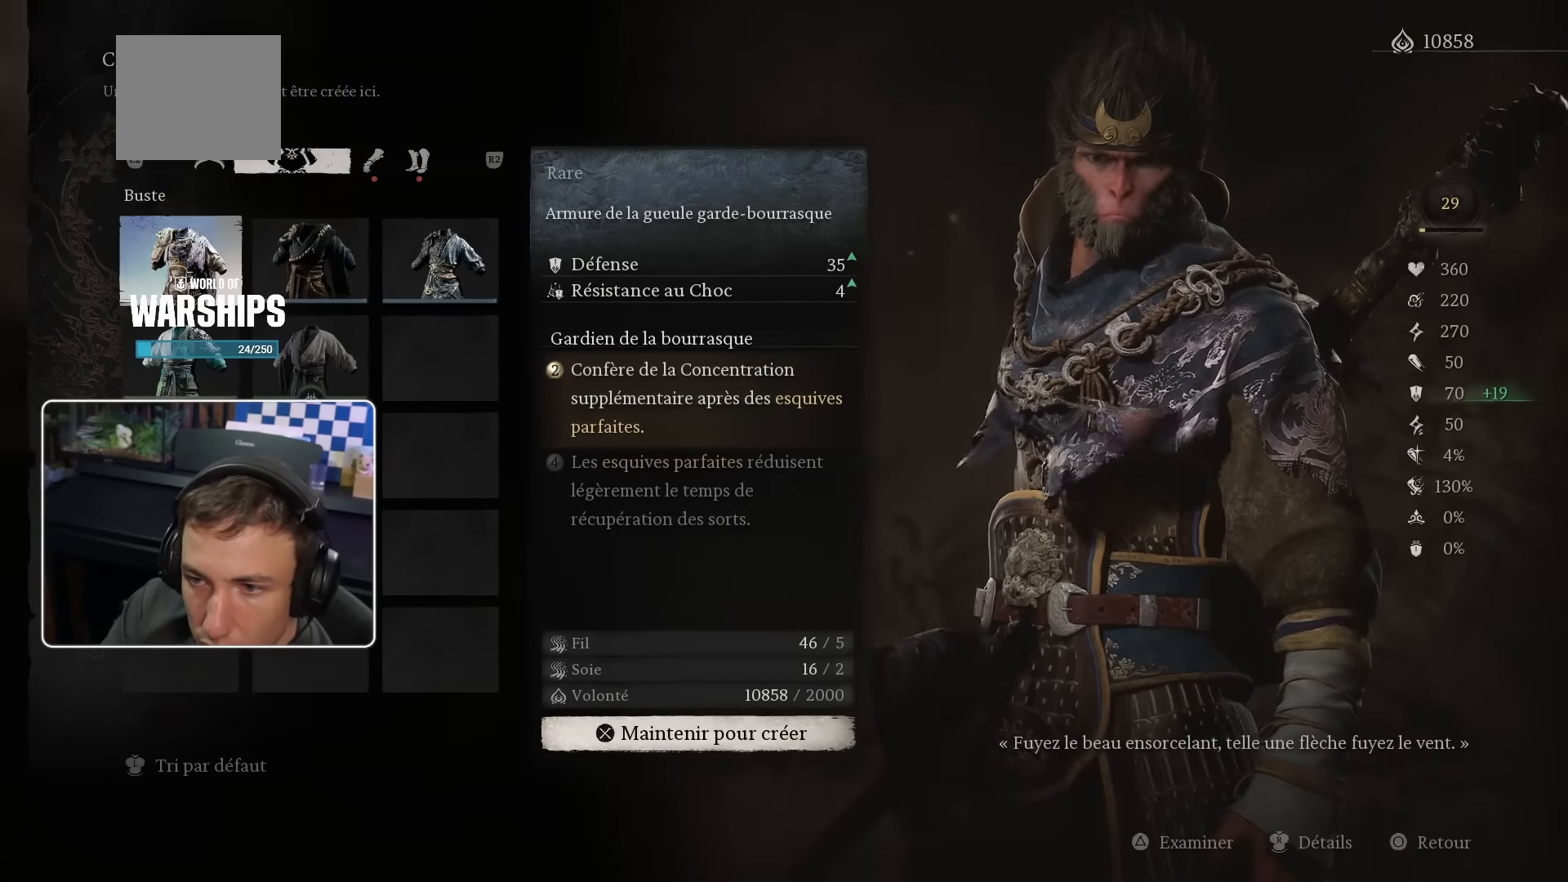
{"buttons": [], "left_stick": "center", "right_stick": "center", "events": []}
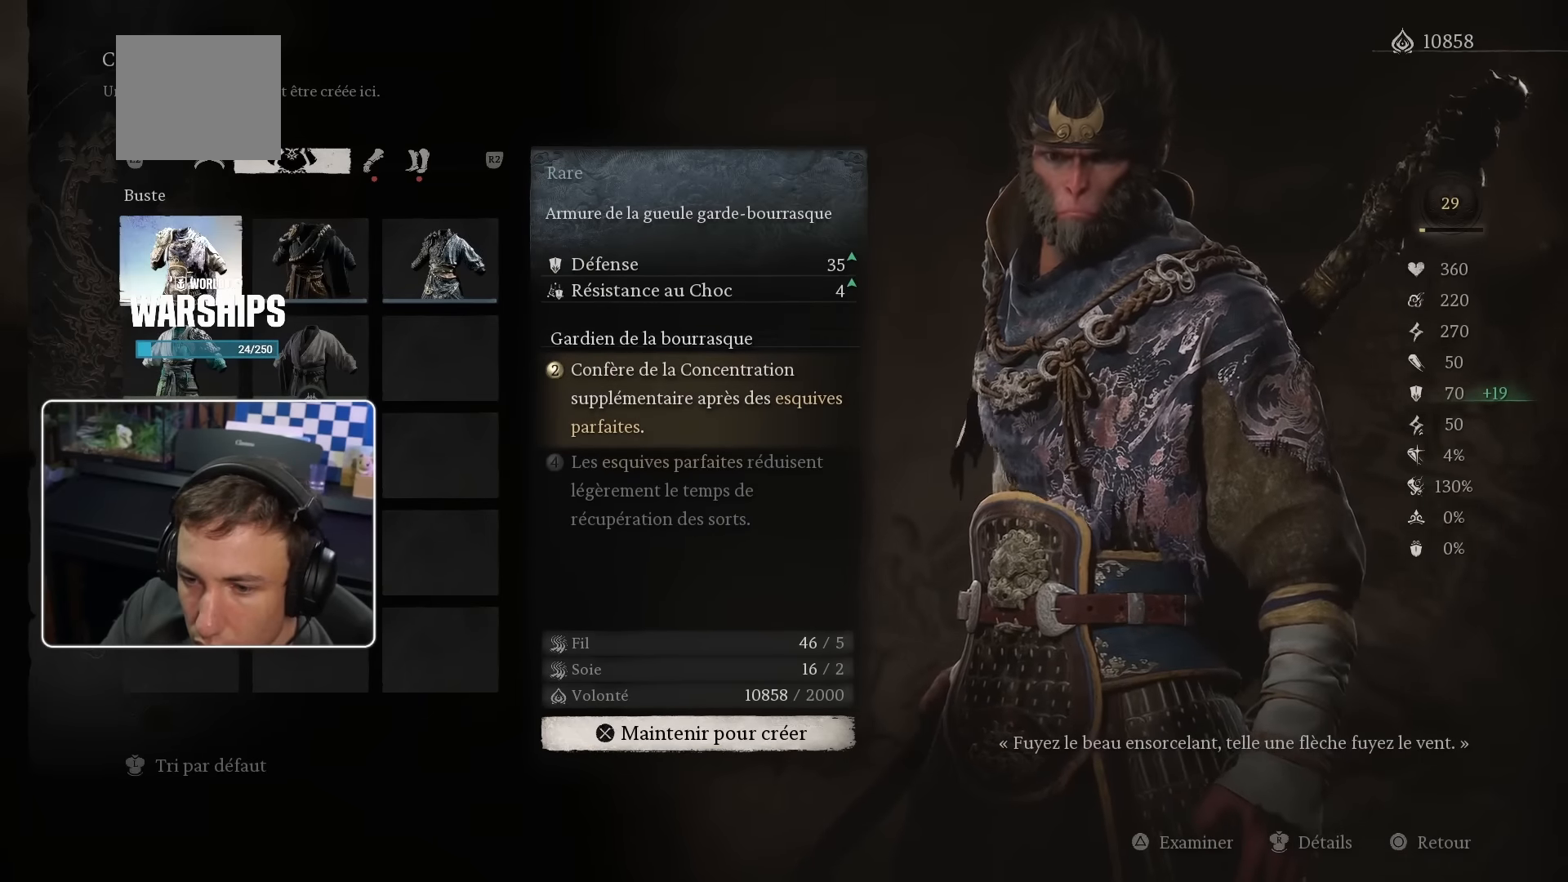
{"buttons": [], "left_stick": "center", "right_stick": "center", "events": []}
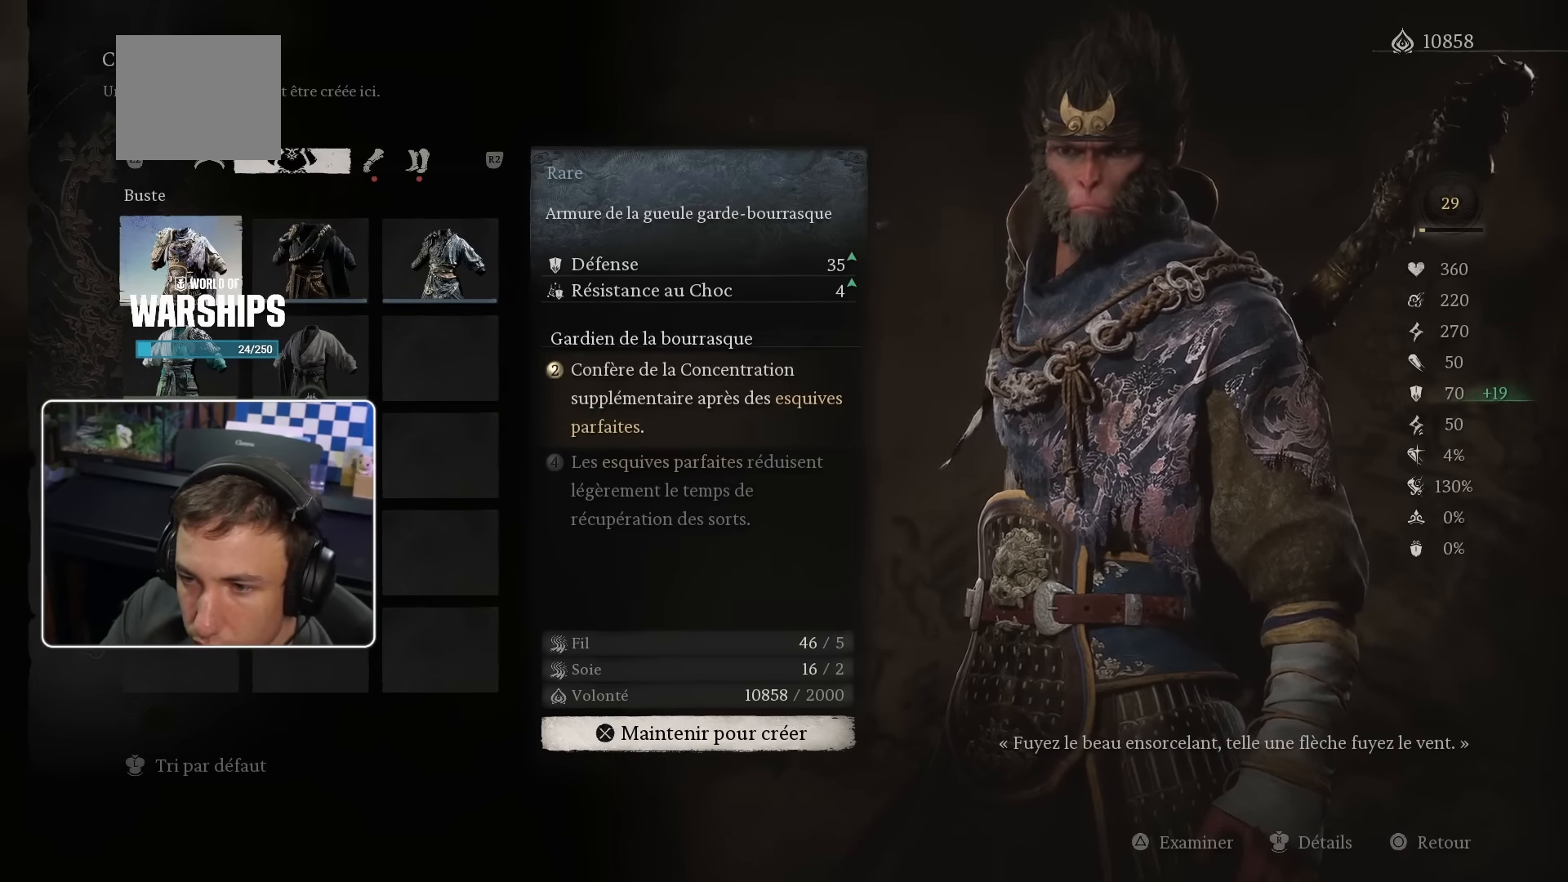
{"buttons": [], "left_stick": "center", "right_stick": "center", "events": []}
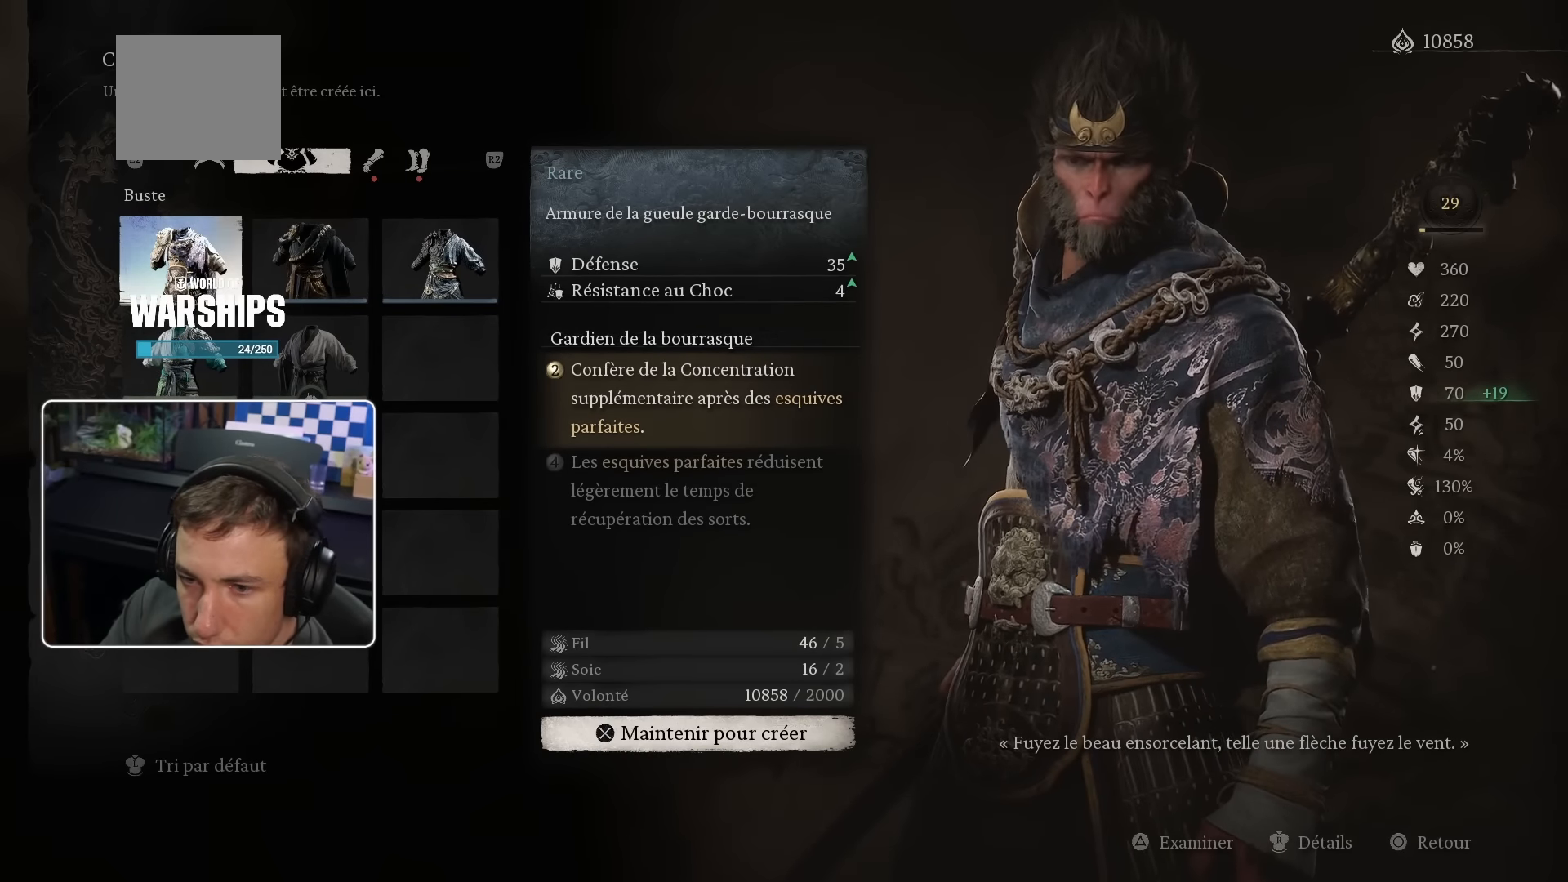
{"buttons": [], "left_stick": "center", "right_stick": "center", "events": []}
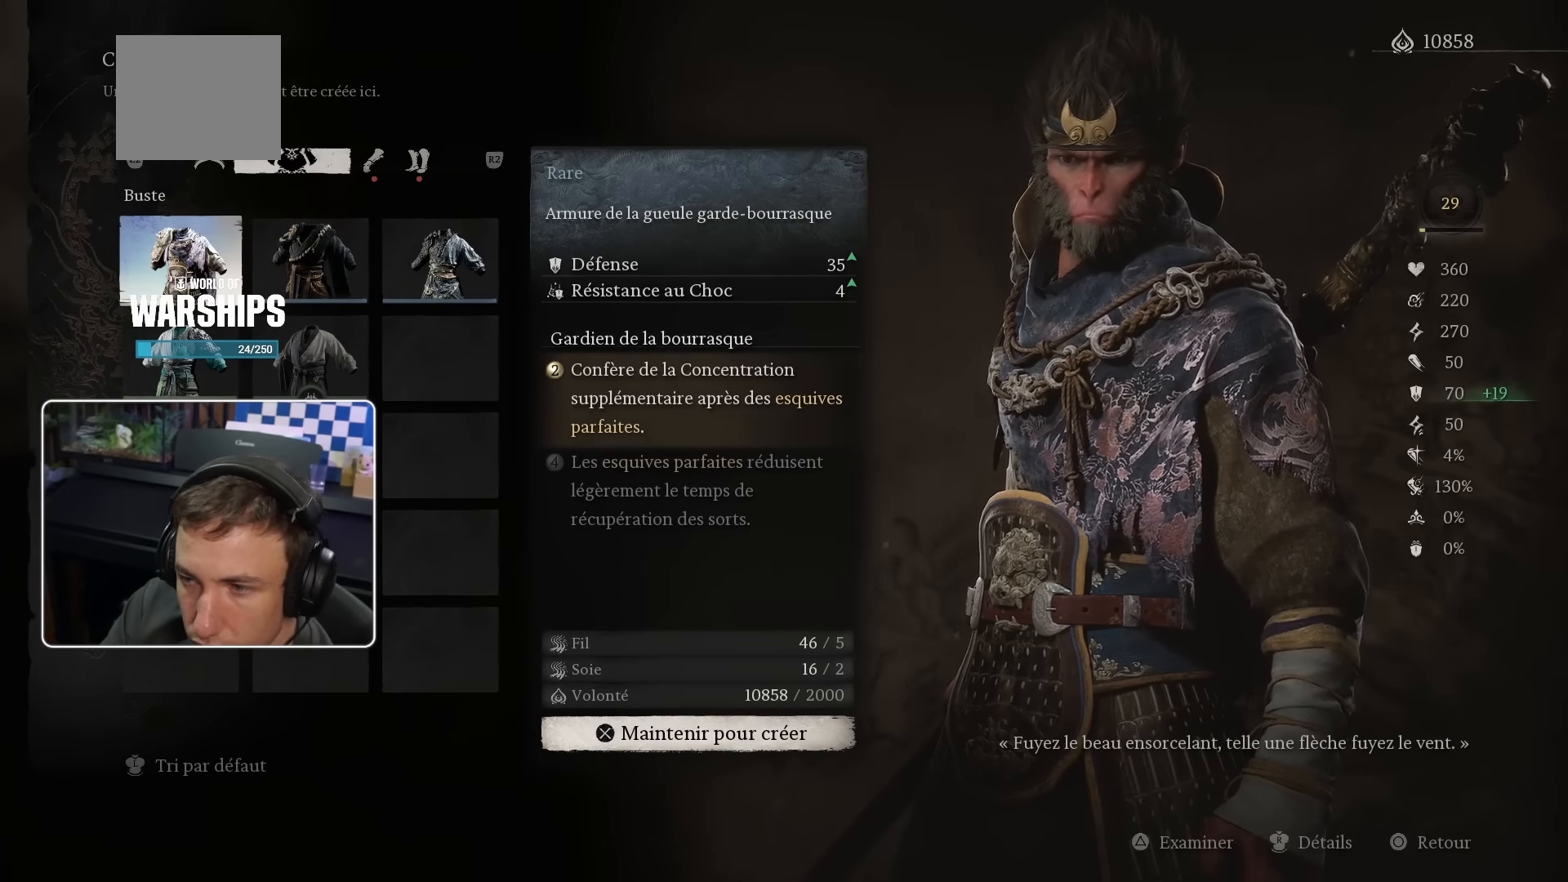
{"buttons": [], "left_stick": "center", "right_stick": "center", "events": []}
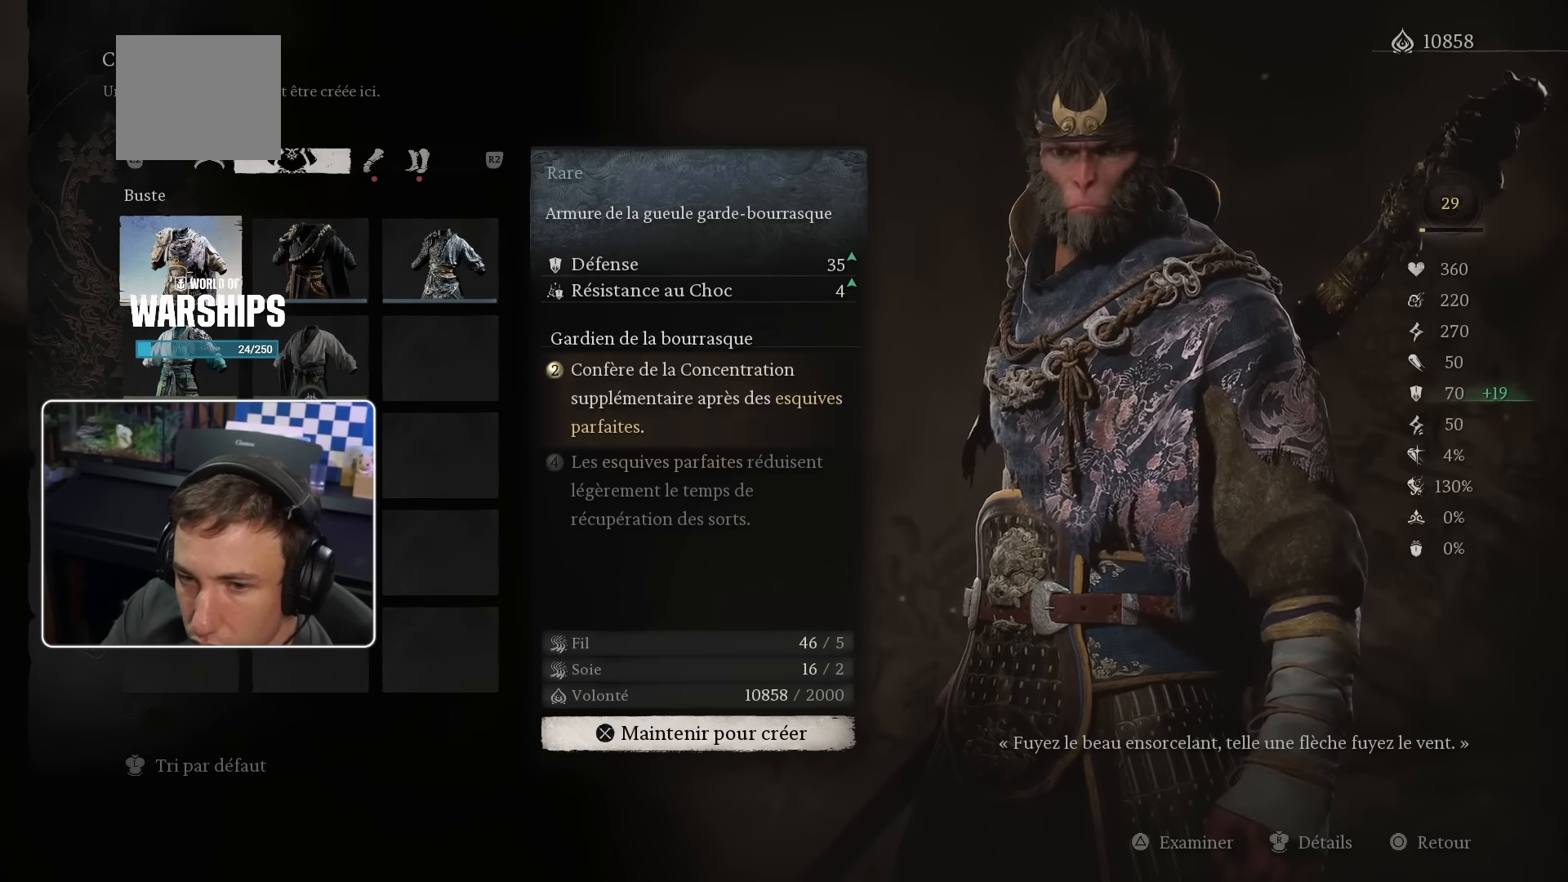
{"buttons": ["DPAD_DOWN"], "left_stick": "center", "right_stick": "center", "events": [[17, "DPAD_RIGHT", "down"], [167, "DPAD_RIGHT", "up"], [483, "DPAD_DOWN", "down"]]}
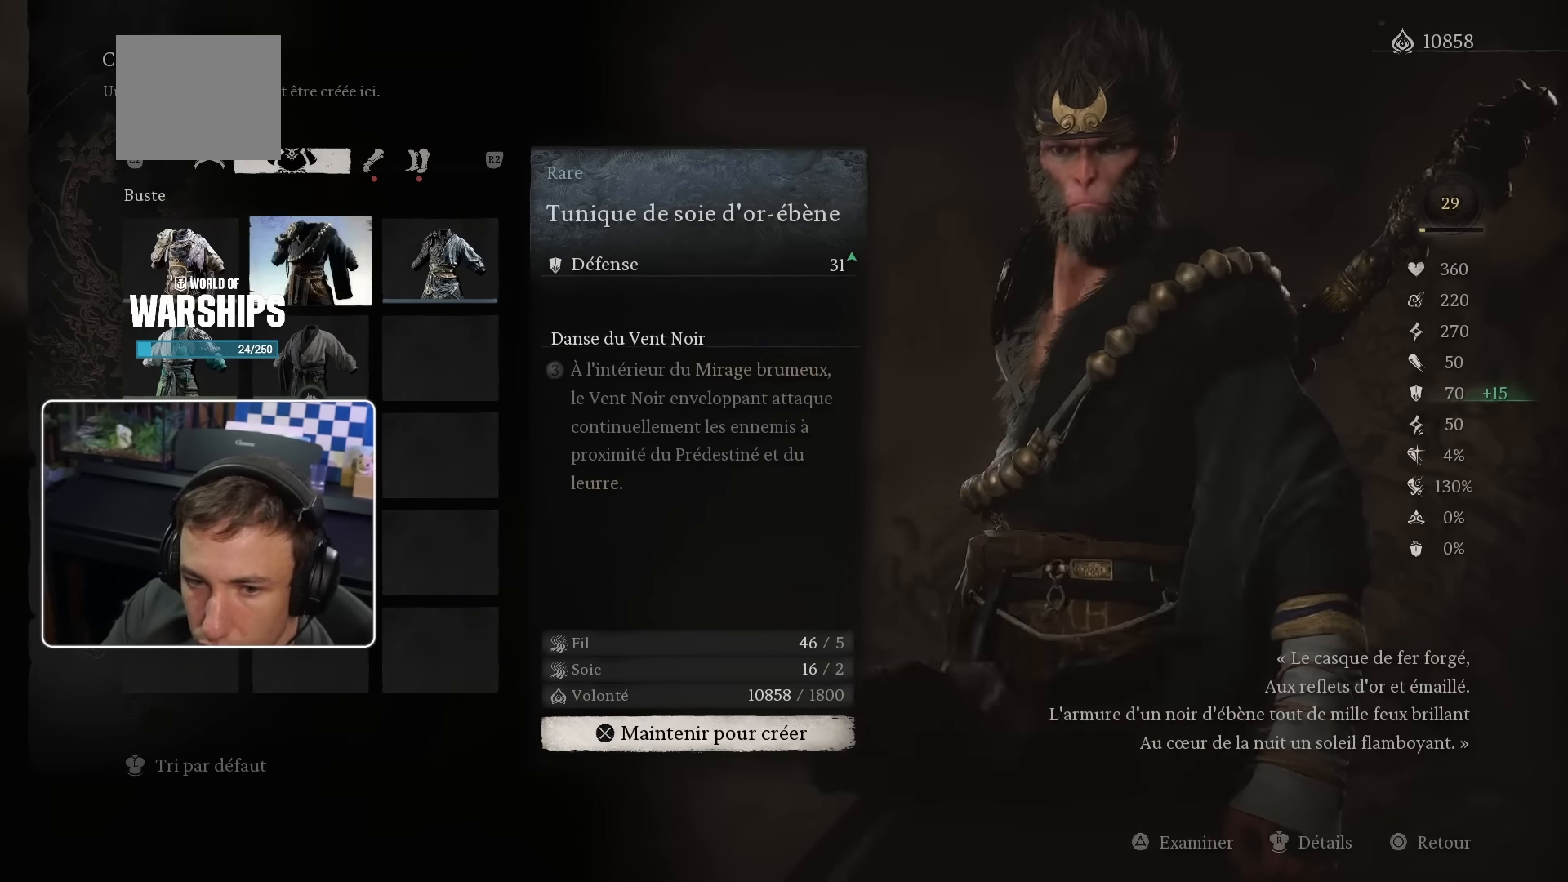
{"buttons": ["DPAD_UP"], "left_stick": "center", "right_stick": "center", "events": [[83, "DPAD_DOWN", "up"], [483, "DPAD_UP", "down"]]}
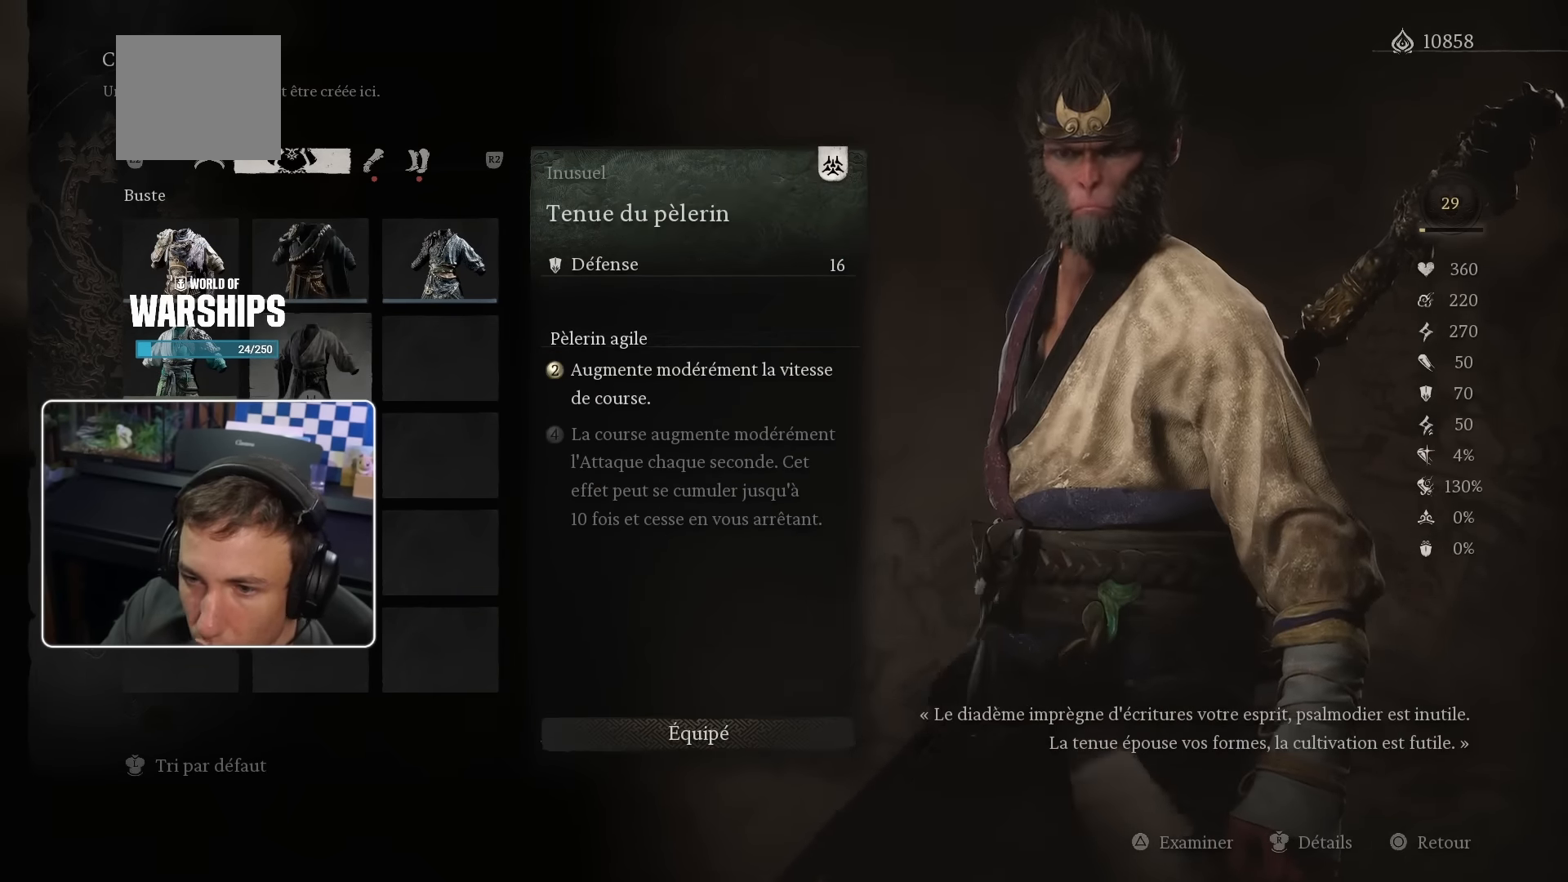
{"buttons": [], "left_stick": "center", "right_stick": "center", "events": [[100, "DPAD_UP", "up"], [283, "DPAD_LEFT", "down"], [367, "DPAD_LEFT", "up"]]}
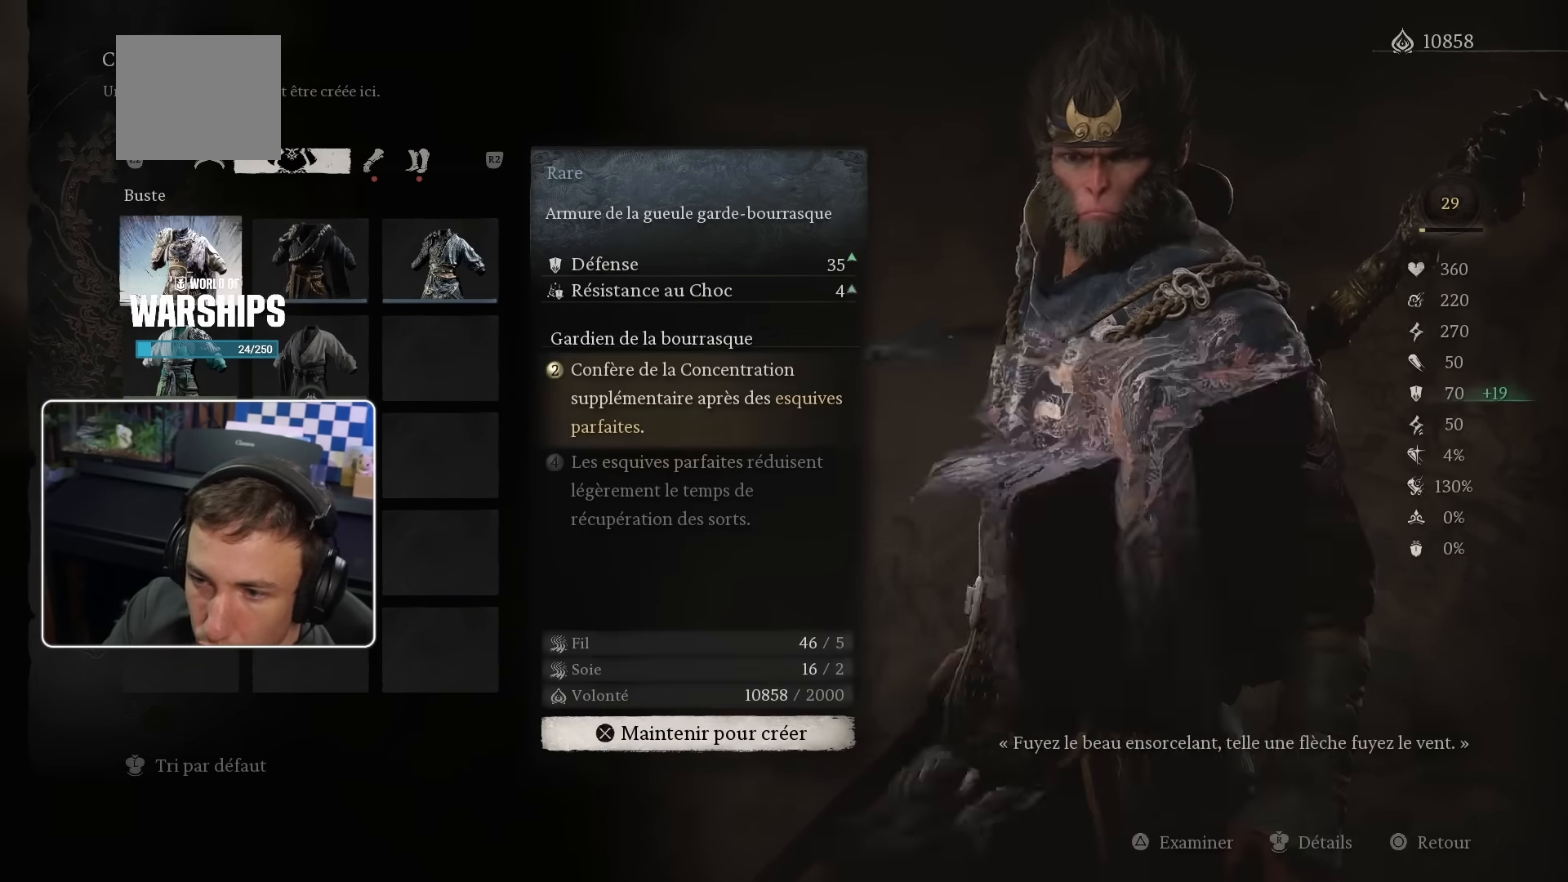
{"buttons": [], "left_stick": "center", "right_stick": "center", "events": []}
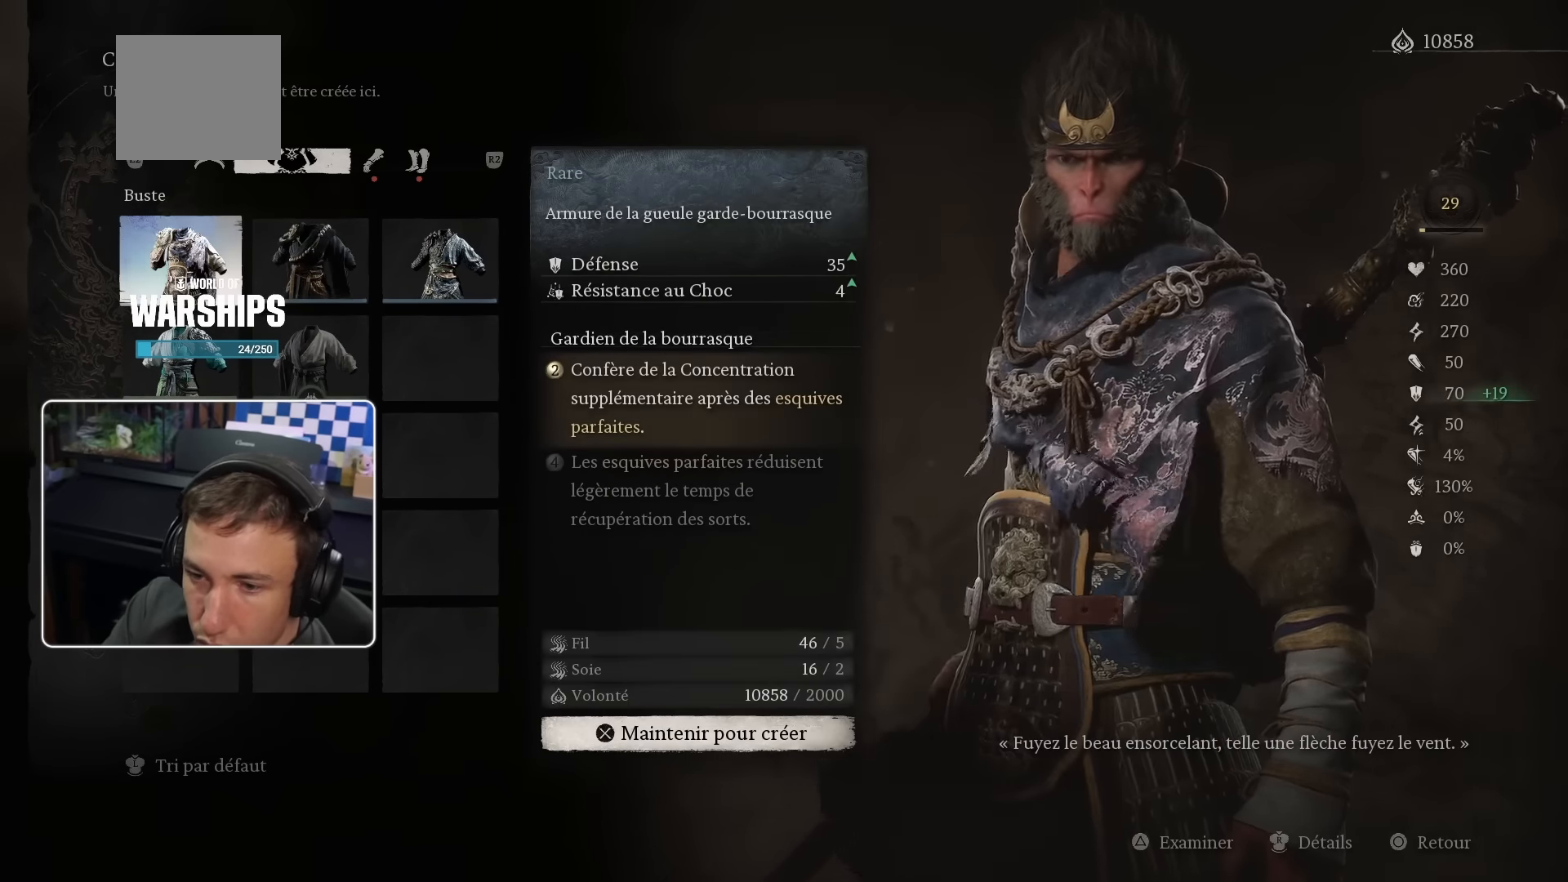
{"buttons": [], "left_stick": "center", "right_stick": "center", "events": []}
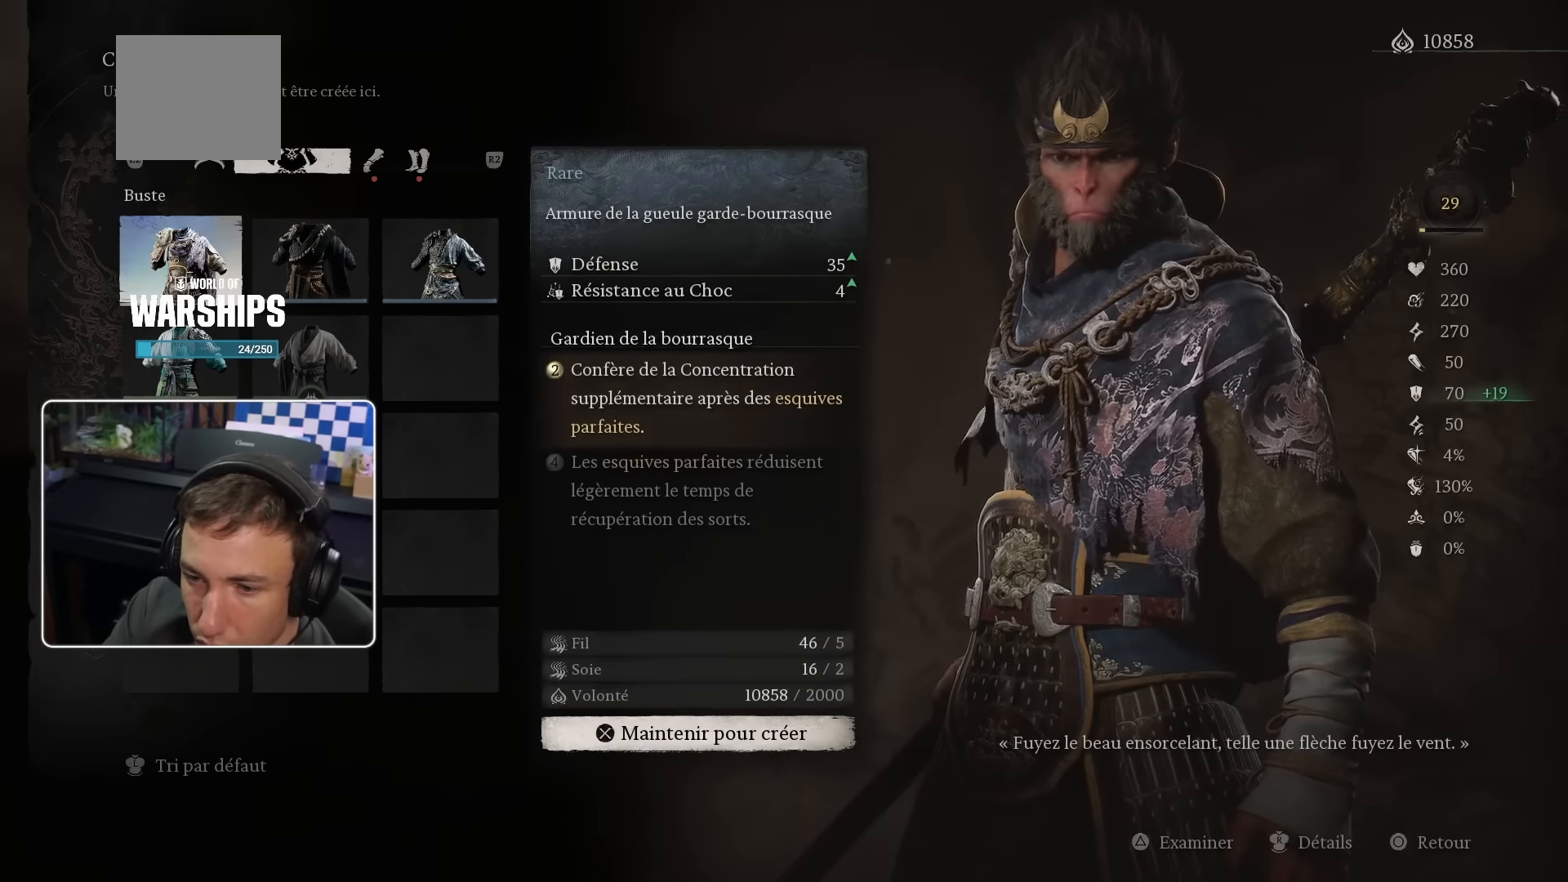
{"buttons": ["CROSS"], "left_stick": "center", "right_stick": "center", "events": [[83, "CROSS", "down"]]}
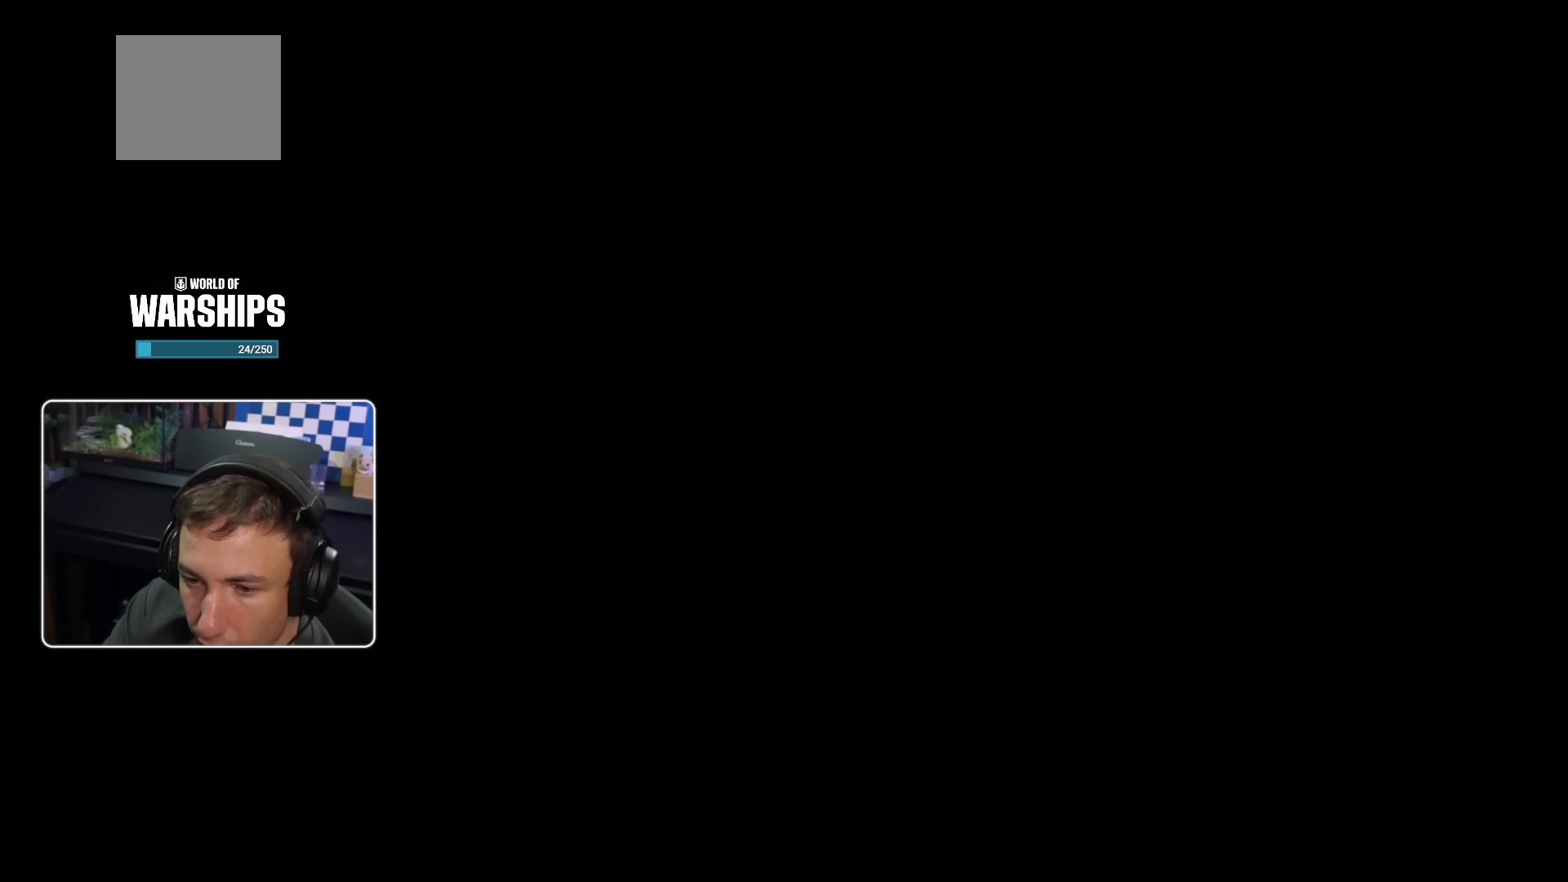
{"buttons": ["CROSS"], "left_stick": "center", "right_stick": "center", "events": []}
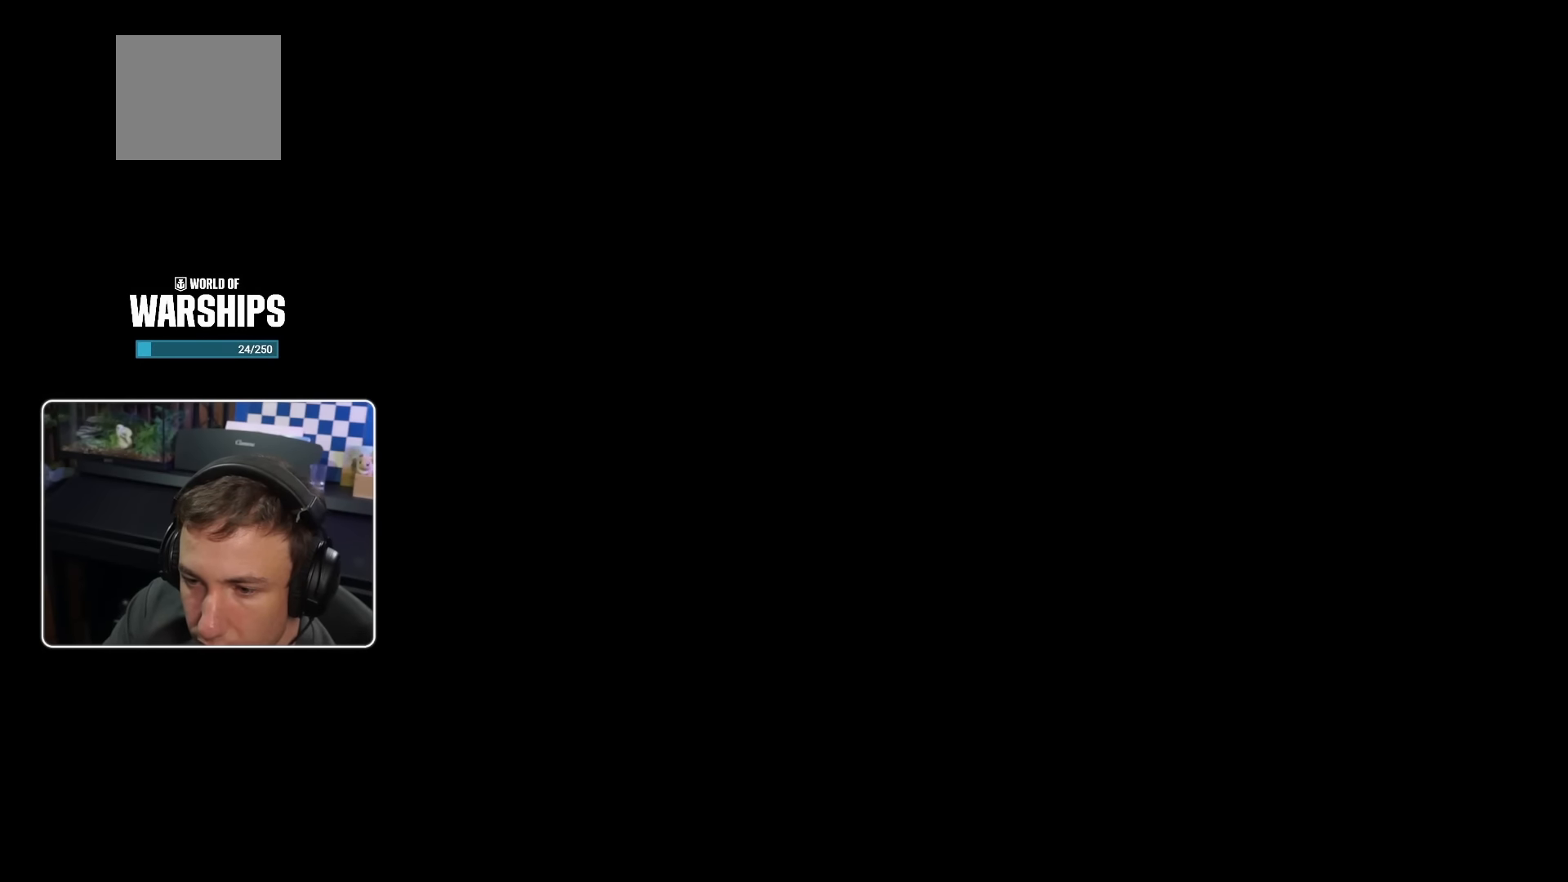
{"buttons": ["CROSS"], "left_stick": "center", "right_stick": "center", "events": []}
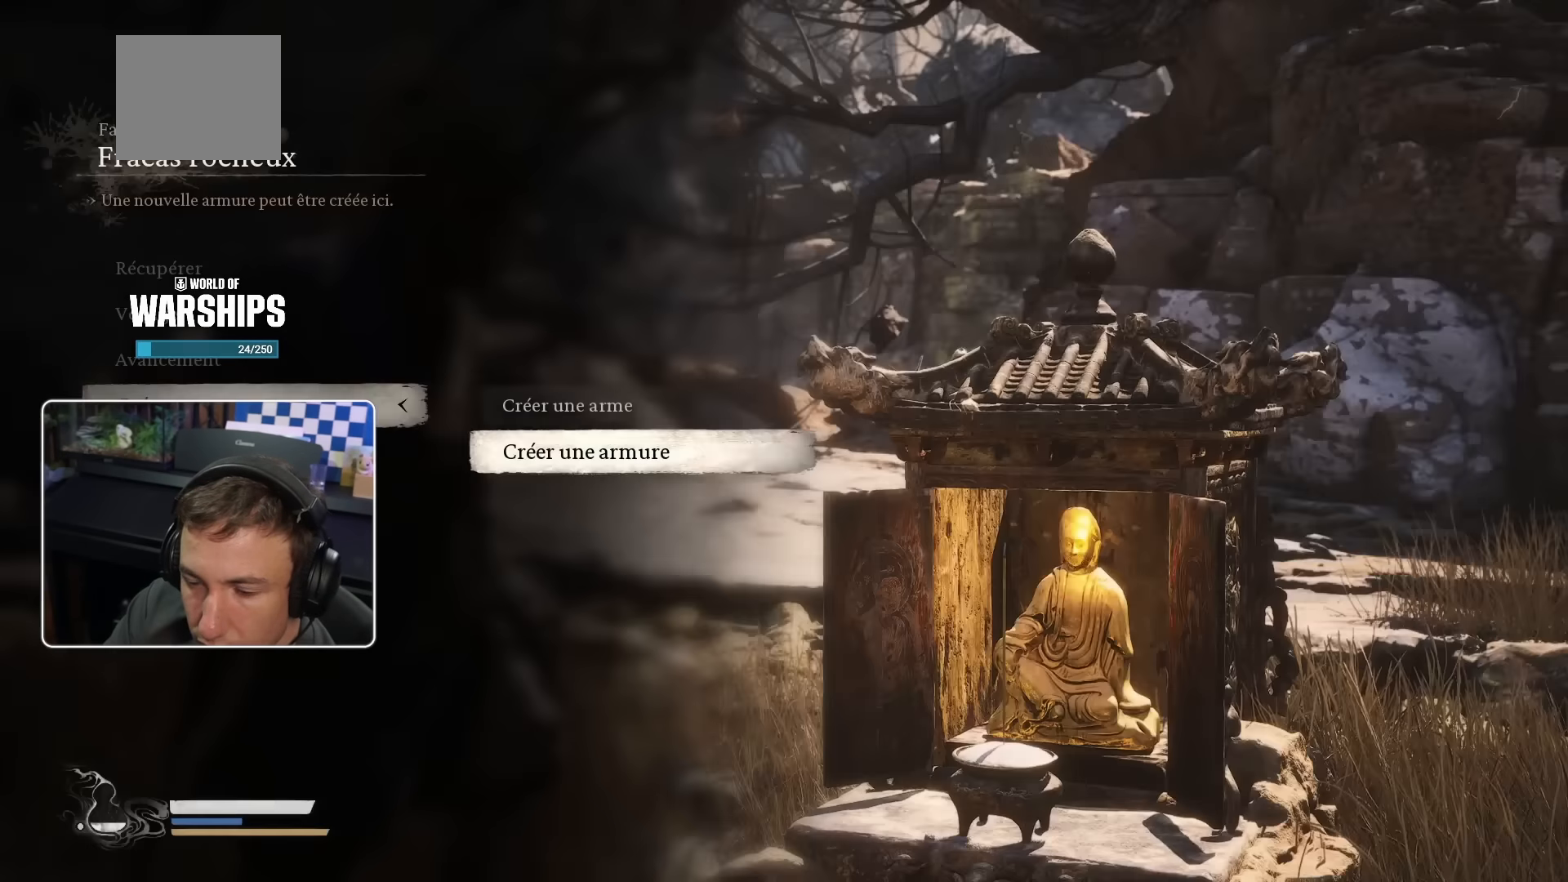
{"buttons": [], "left_stick": "center", "right_stick": "center", "events": [[184, "CROSS", "up"]]}
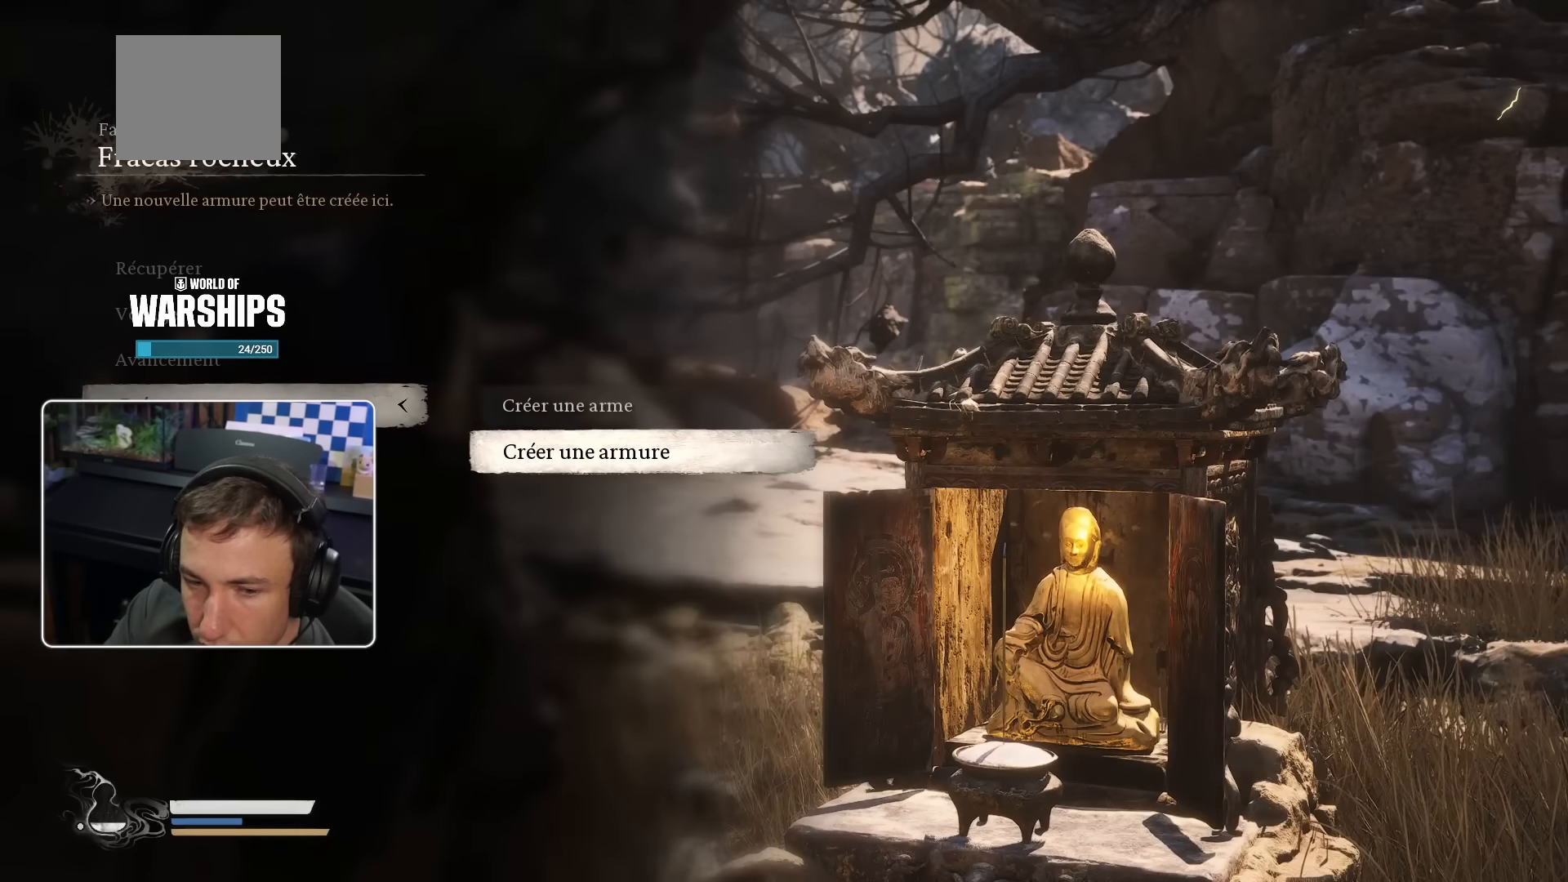
{"buttons": [], "left_stick": "center", "right_stick": "center", "events": []}
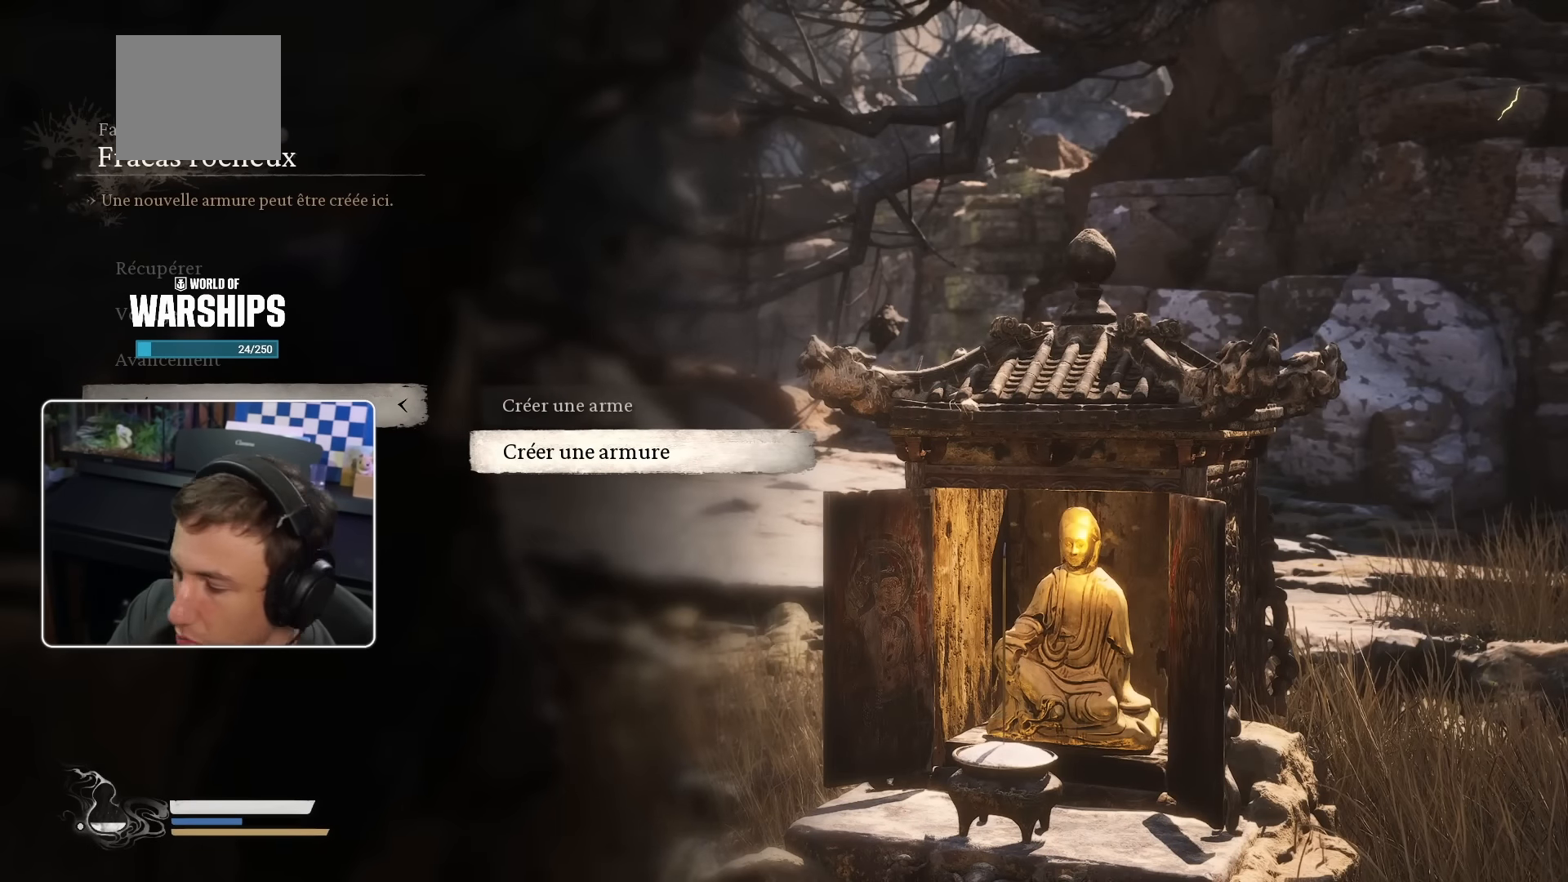
{"buttons": [], "left_stick": "center", "right_stick": "center", "events": []}
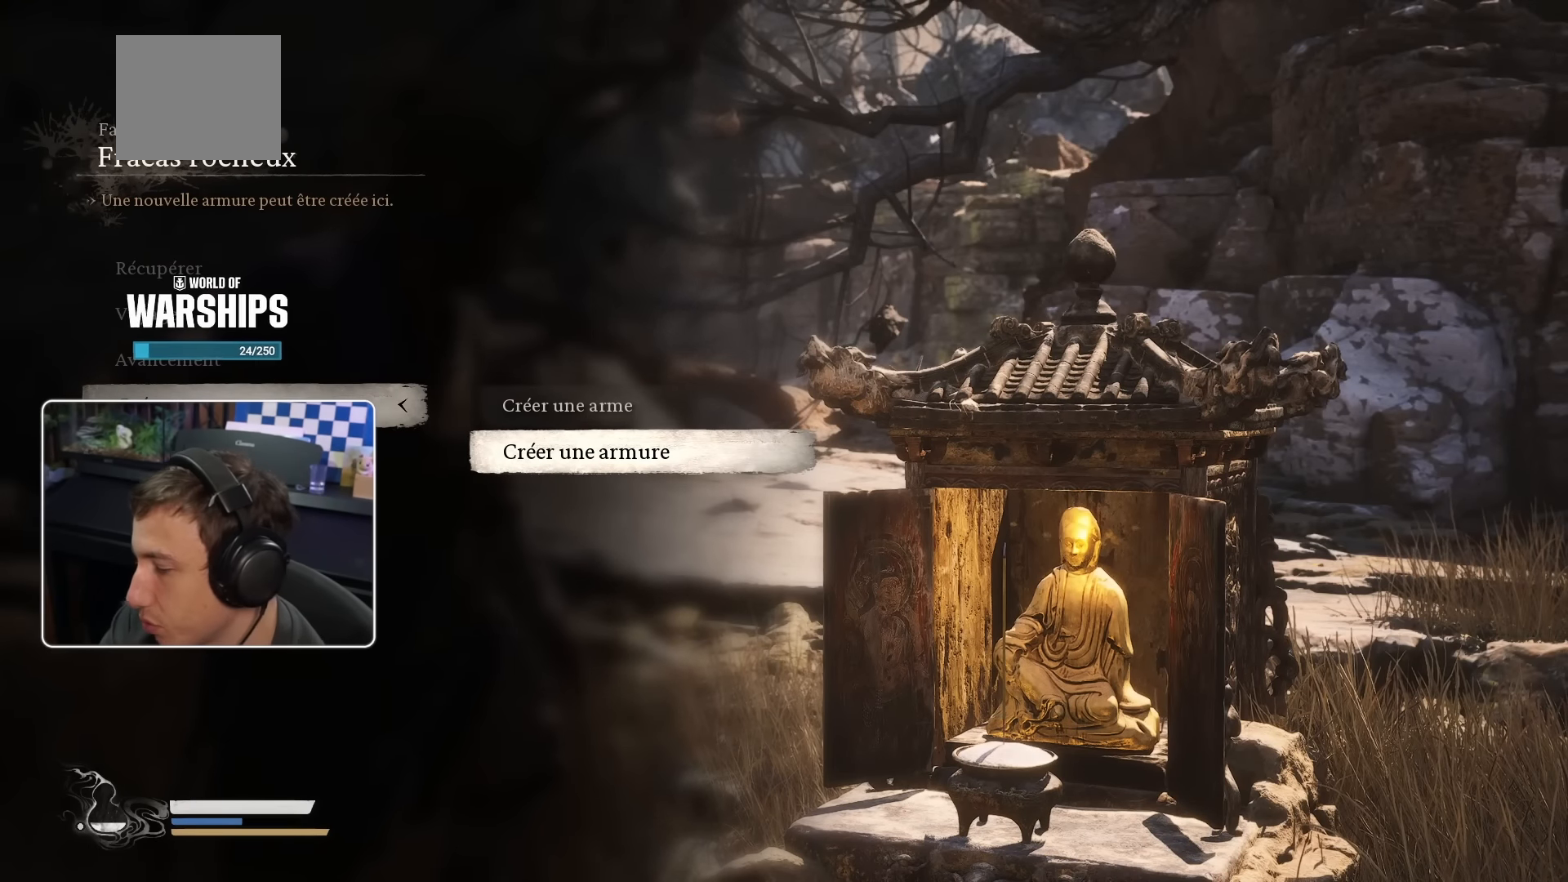
{"buttons": [], "left_stick": "center", "right_stick": "center", "events": []}
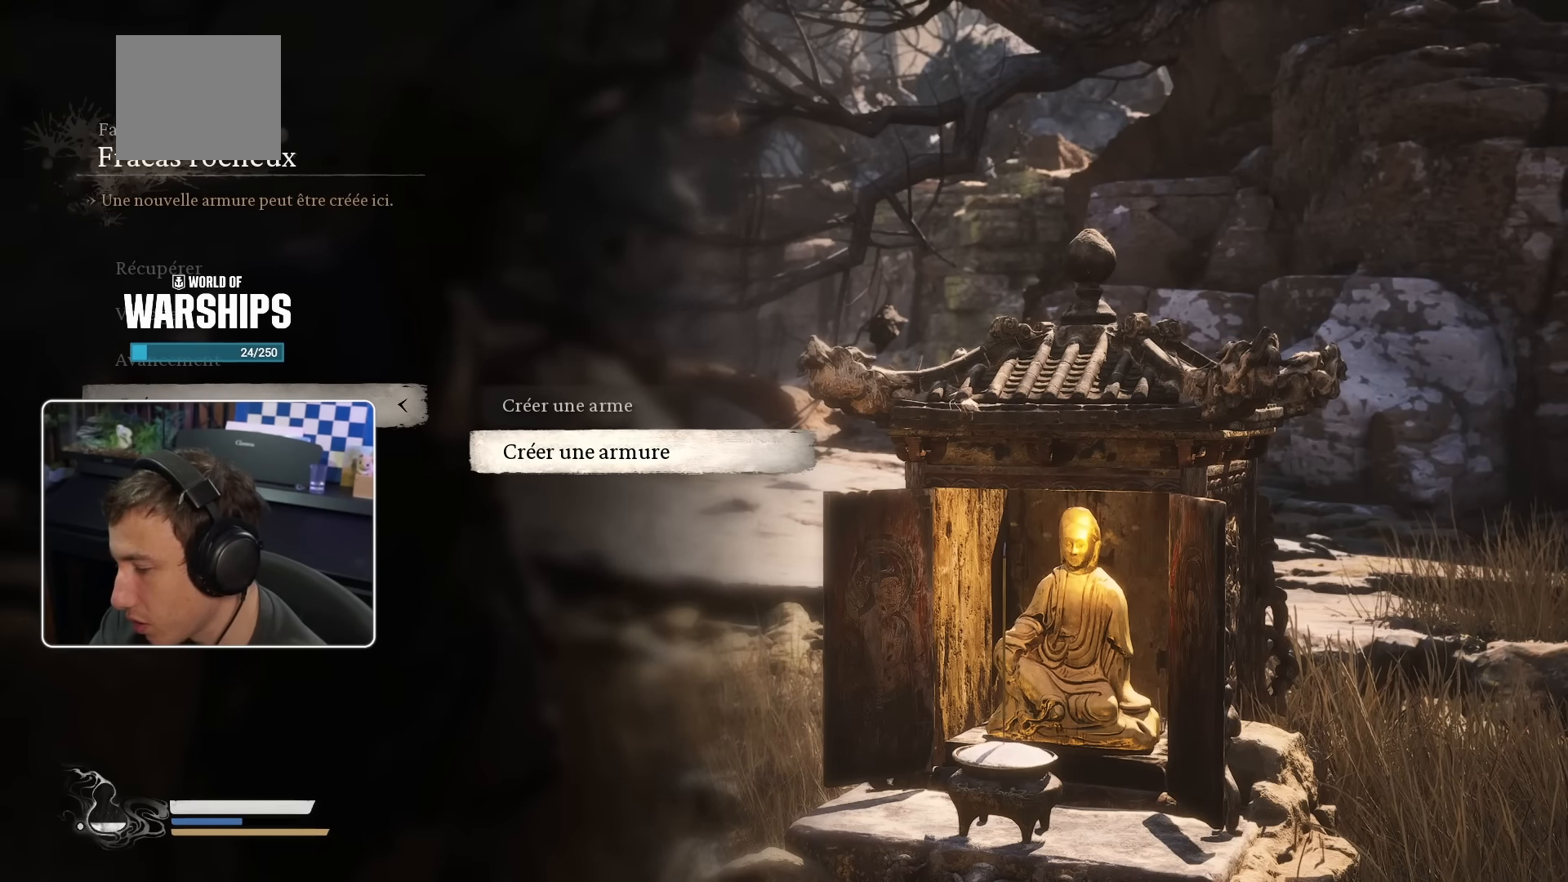
{"buttons": [], "left_stick": "center", "right_stick": "center", "events": []}
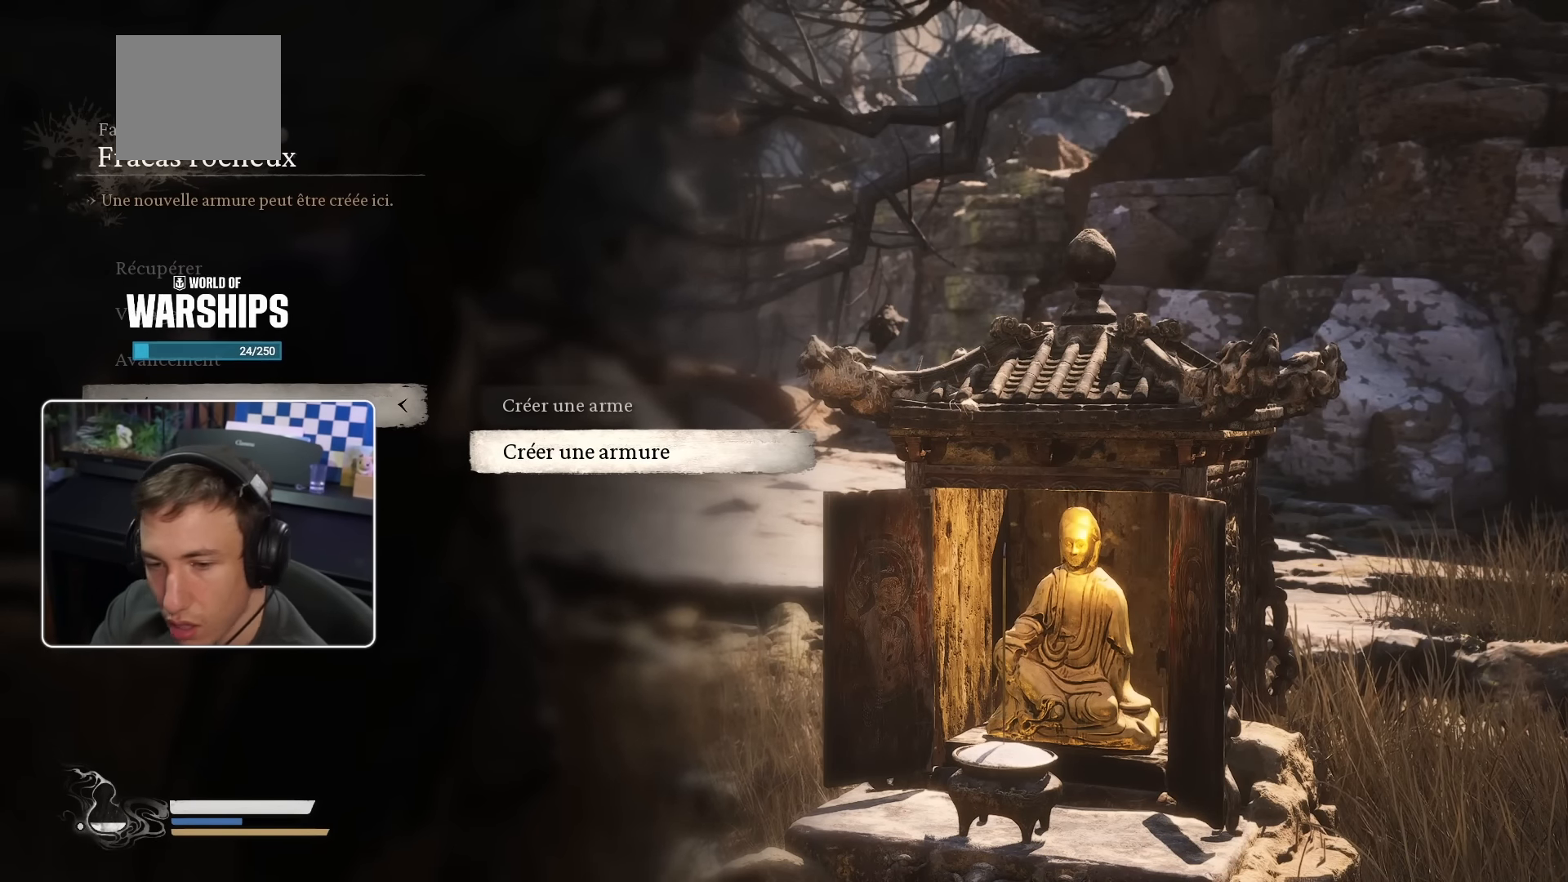
{"buttons": [], "left_stick": "center", "right_stick": "center", "events": [[117, "DPAD_UP", "down"], [200, "DPAD_UP", "up"], [400, "DPAD_DOWN", "down"], [484, "DPAD_DOWN", "up"]]}
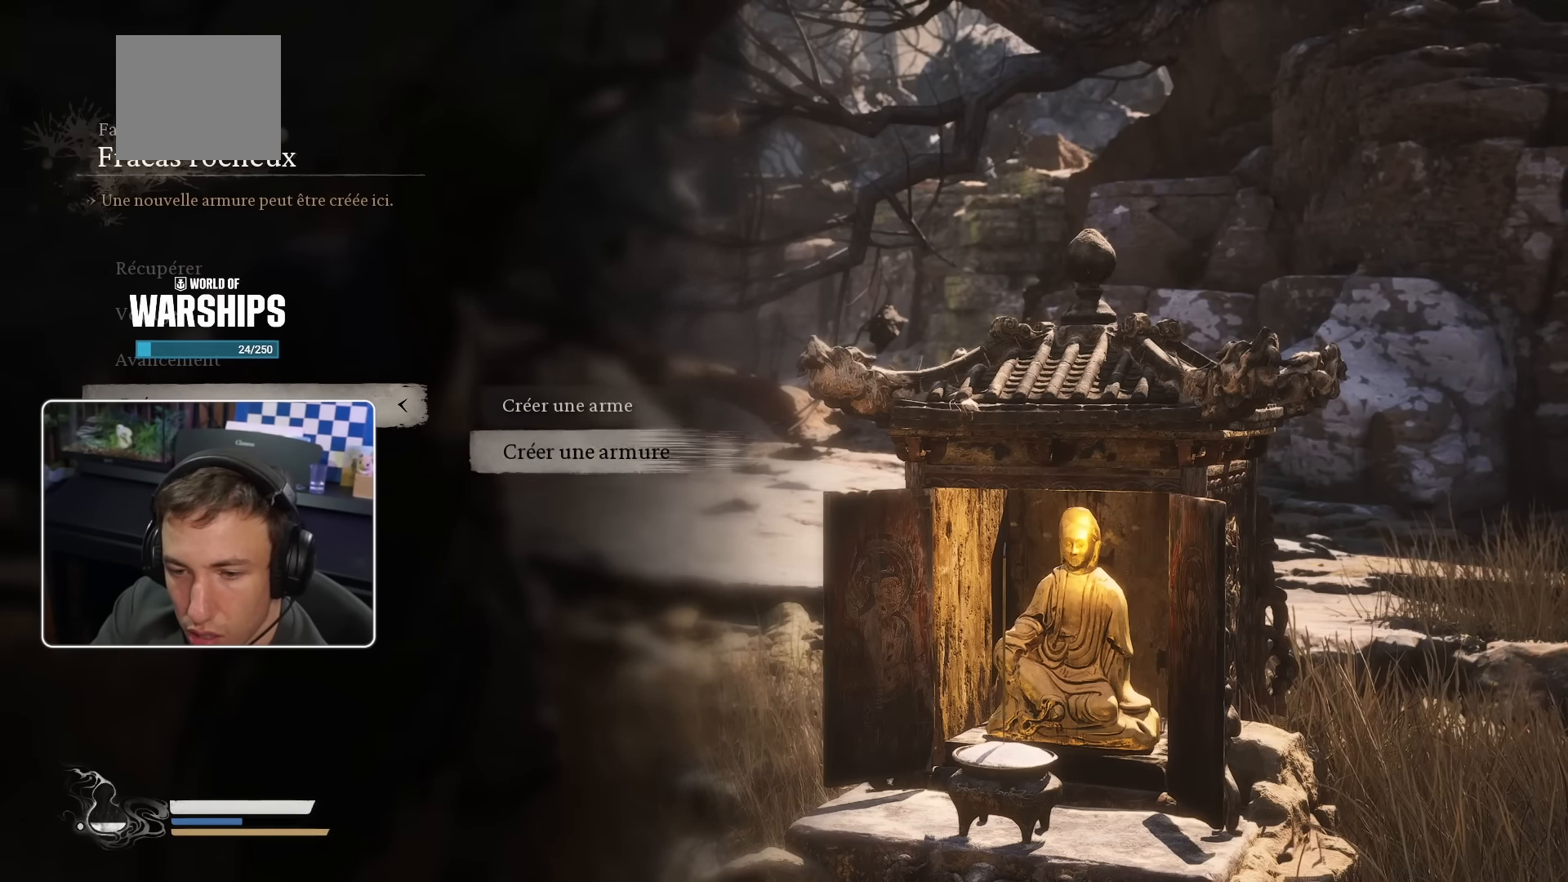
{"buttons": [], "left_stick": "center", "right_stick": "center", "events": []}
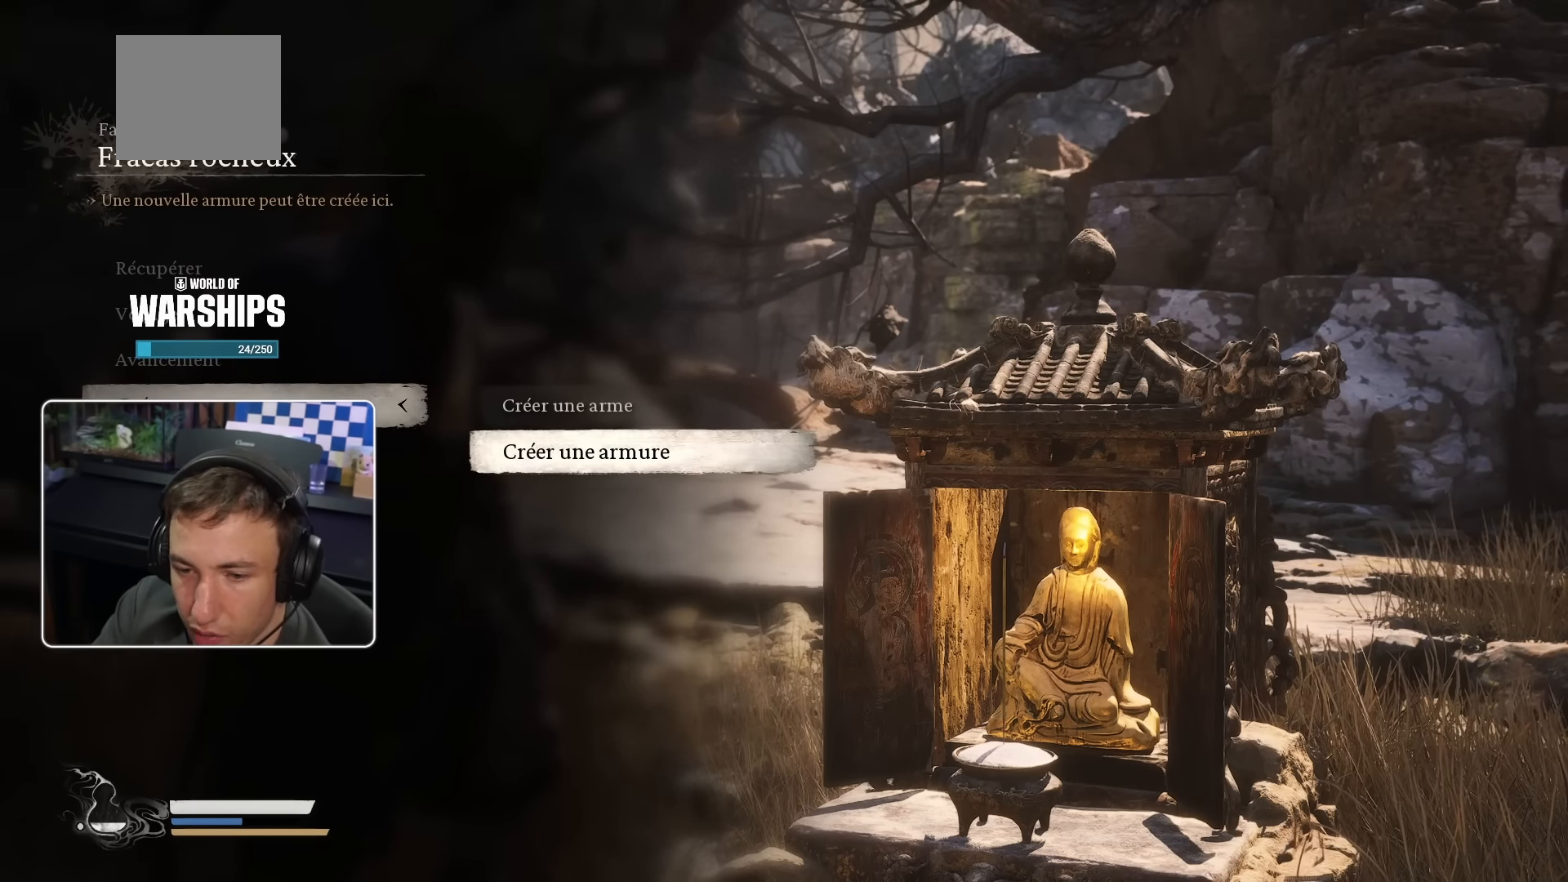
{"buttons": [], "left_stick": "center", "right_stick": "center", "events": []}
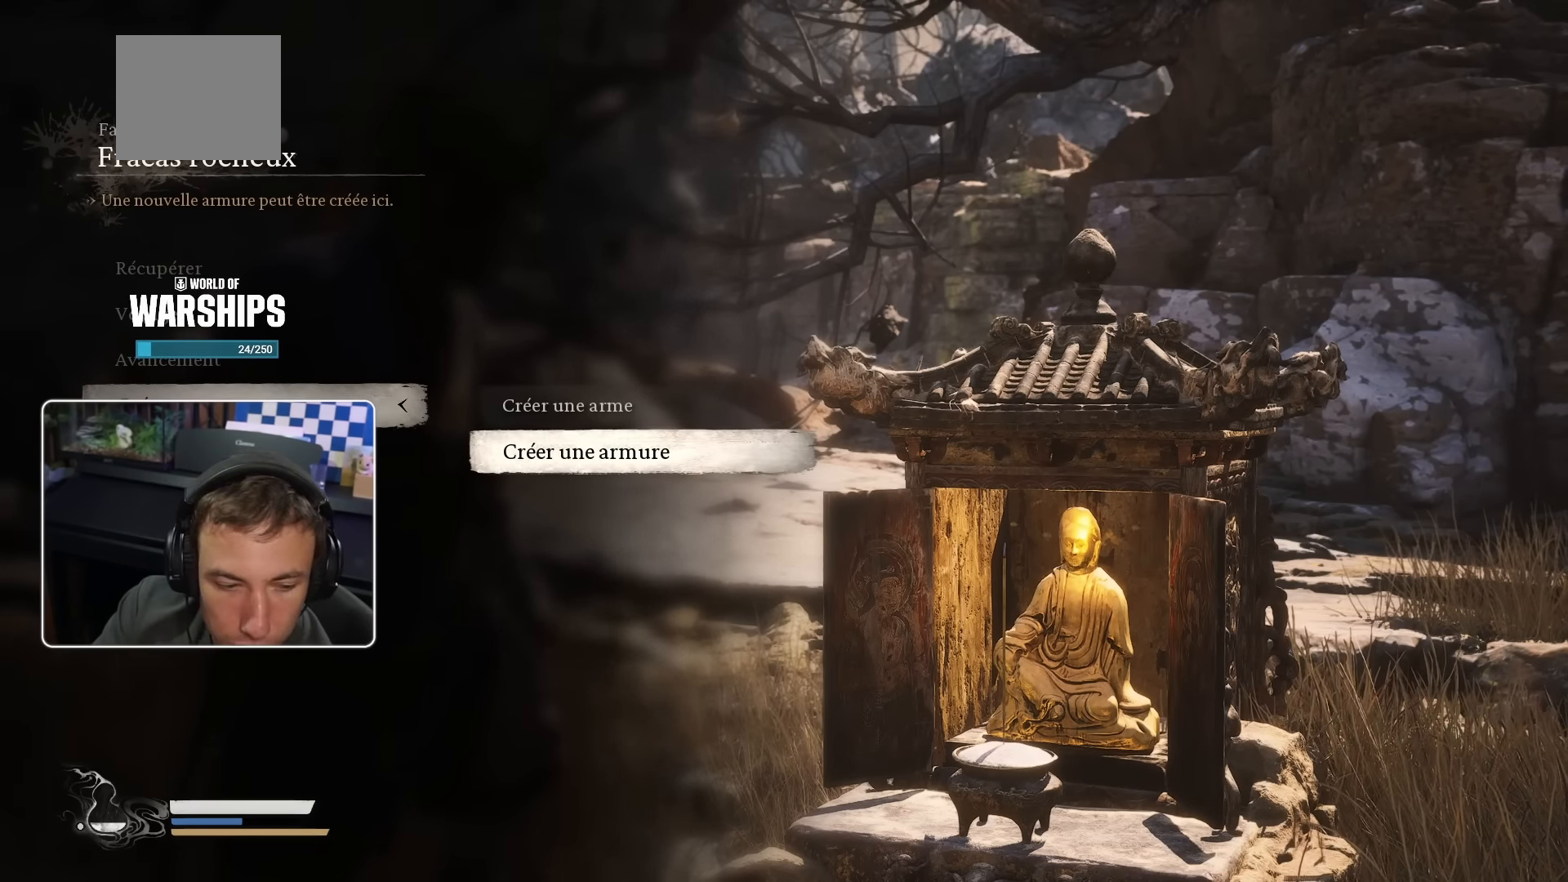
{"buttons": [], "left_stick": "center", "right_stick": "center", "events": []}
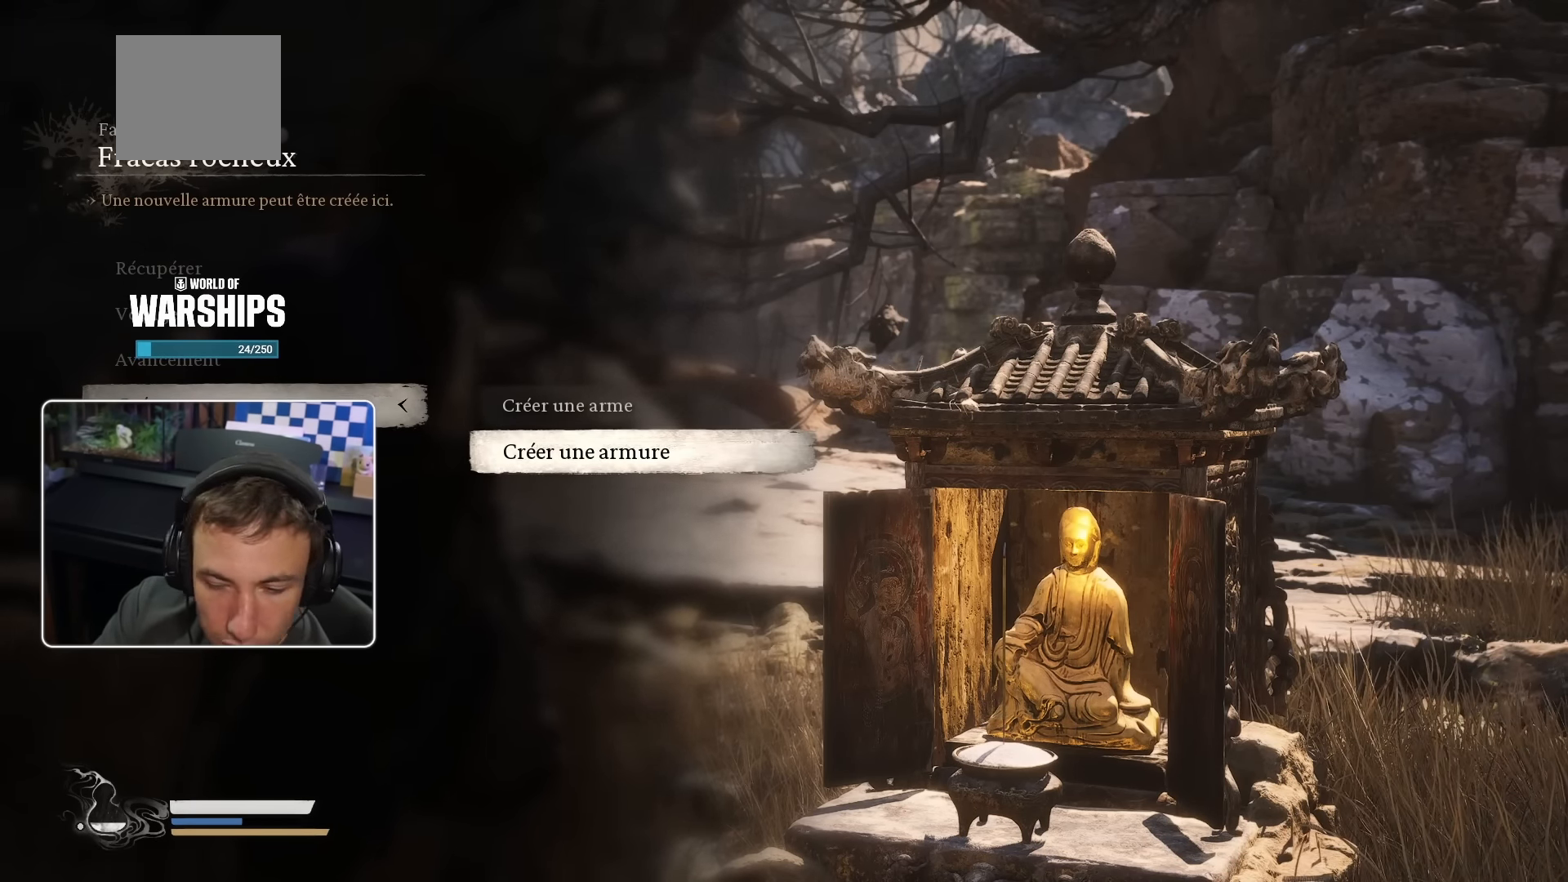
{"buttons": [], "left_stick": "center", "right_stick": "center", "events": [[300, "CROSS", "down"], [400, "CROSS", "up"]]}
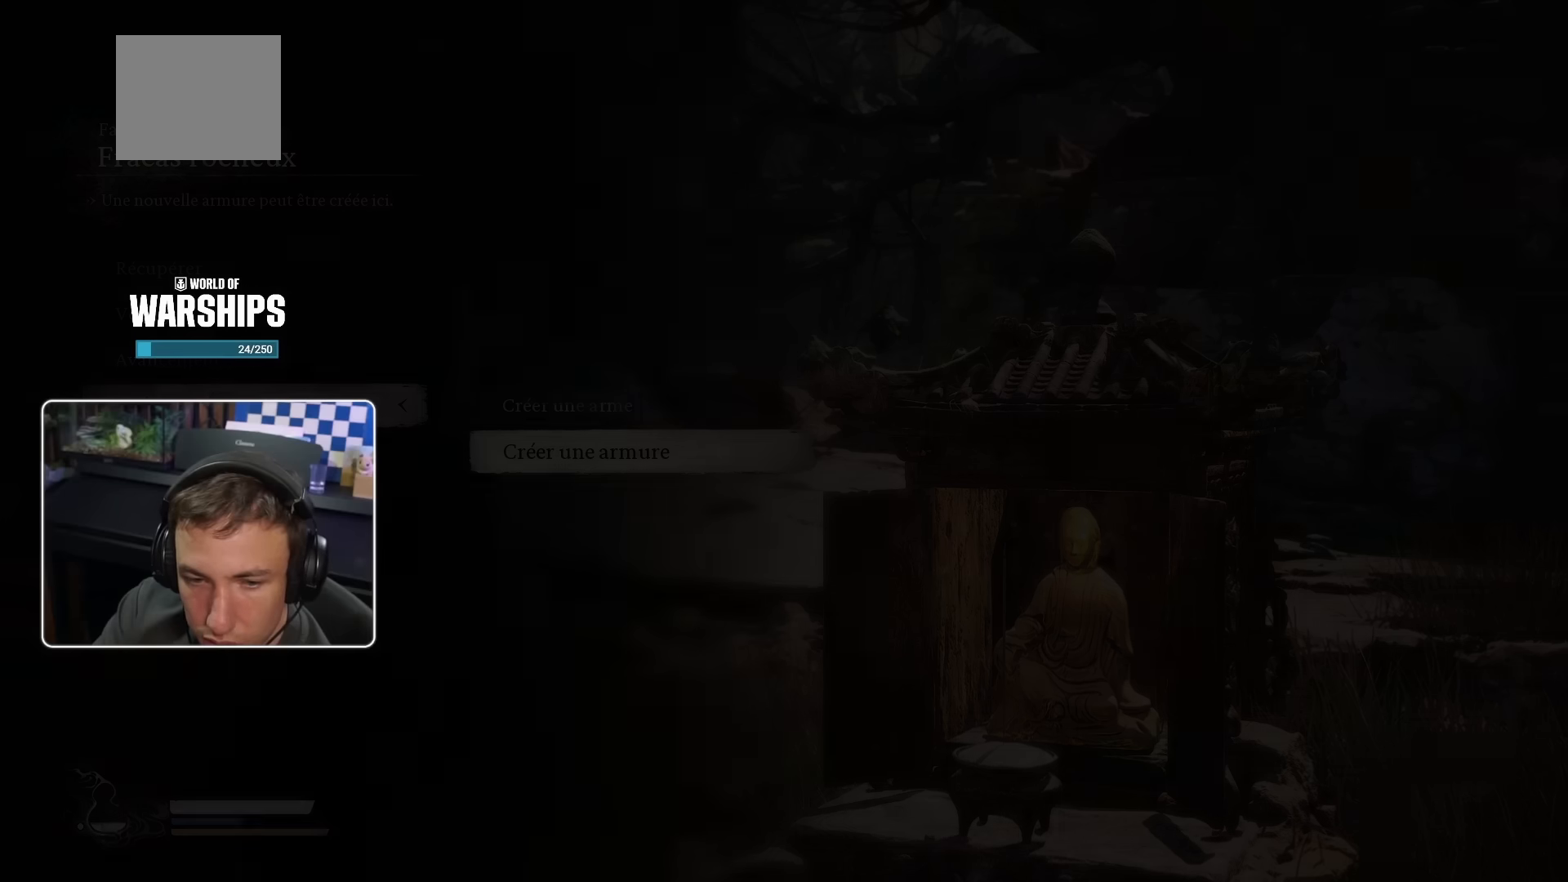
{"buttons": [], "left_stick": "center", "right_stick": "center", "events": []}